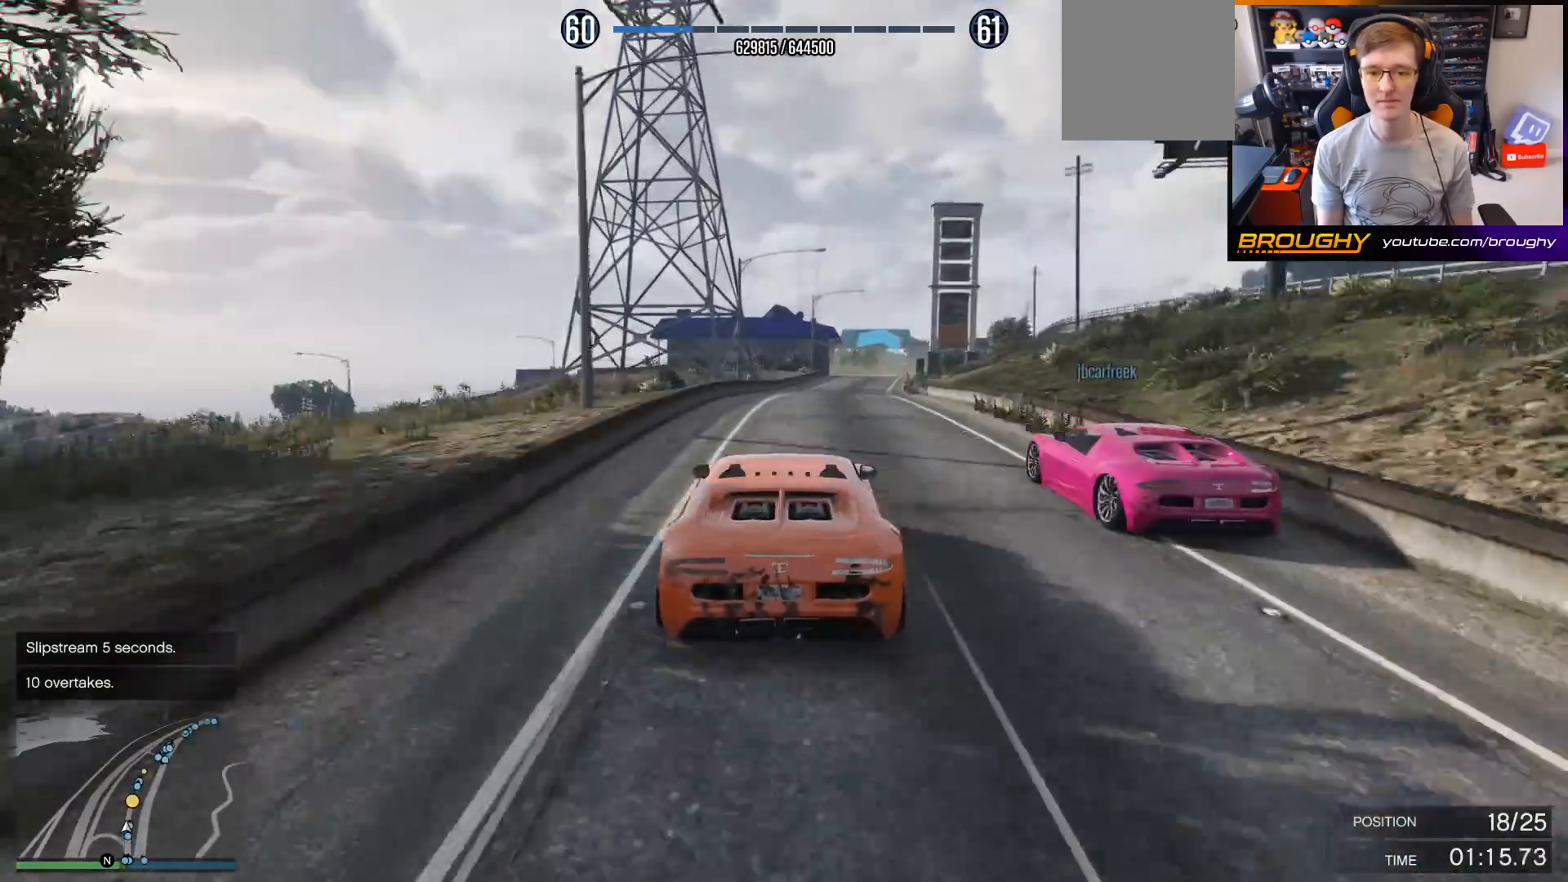
Gameplay with a controller (Xbox layout); each line is a JSON object with the inputs held at the frame after it. "events" lists button and stick changes between this image and that frame as [ms after this image, input, new state], when the widget could be followed in between. Not read: L3.
{"buttons": ["R2"], "left_stick": "right", "right_stick": "center", "events": []}
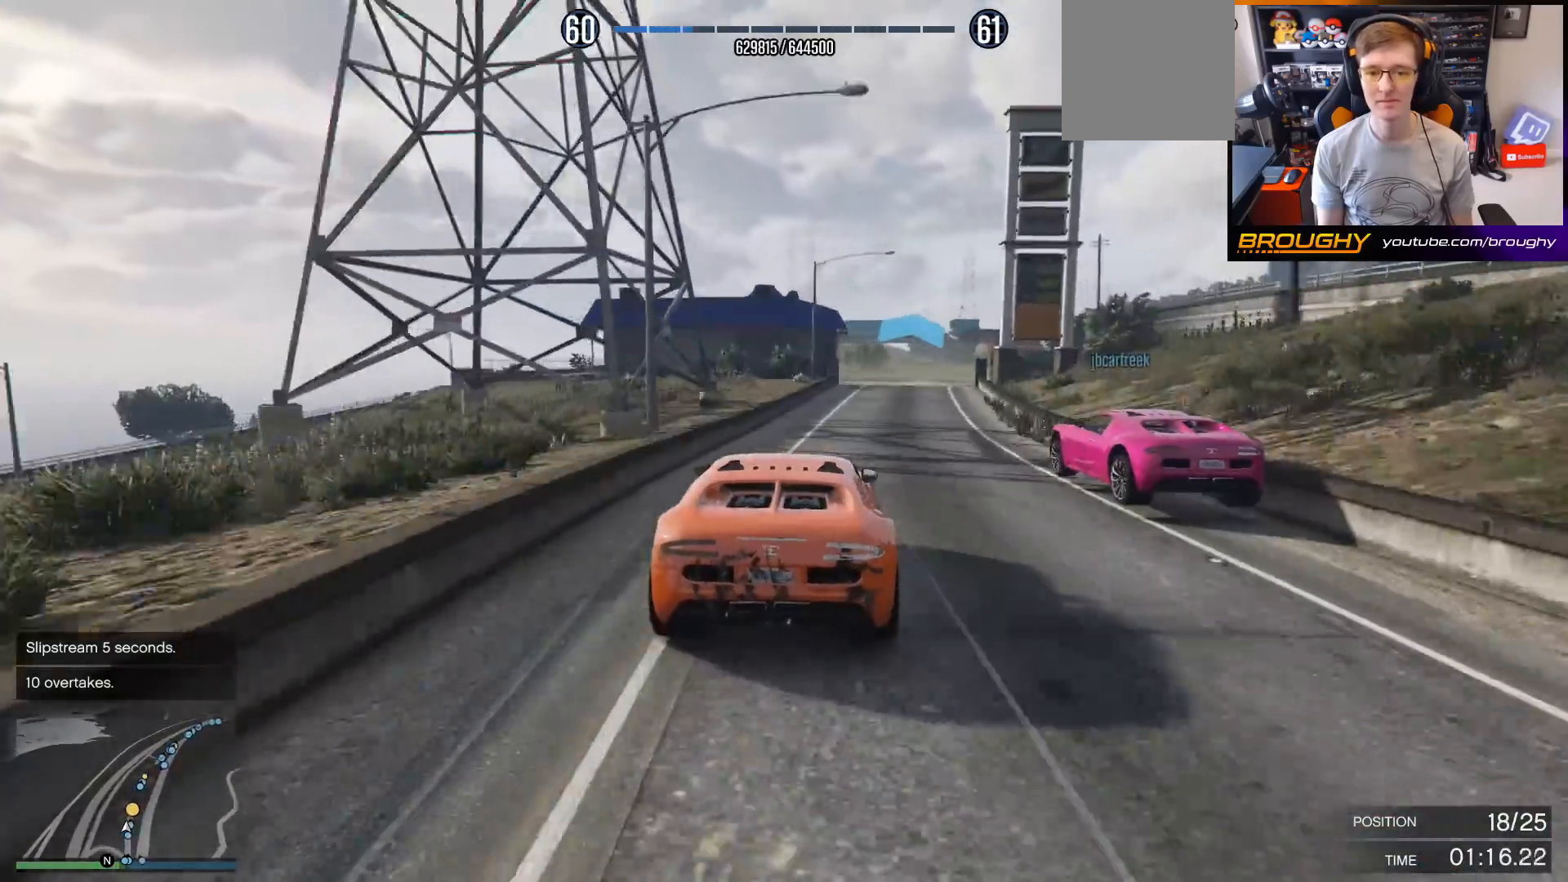
{"buttons": ["R2"], "left_stick": "center", "right_stick": "center", "events": [[267, "left_stick", "center"]]}
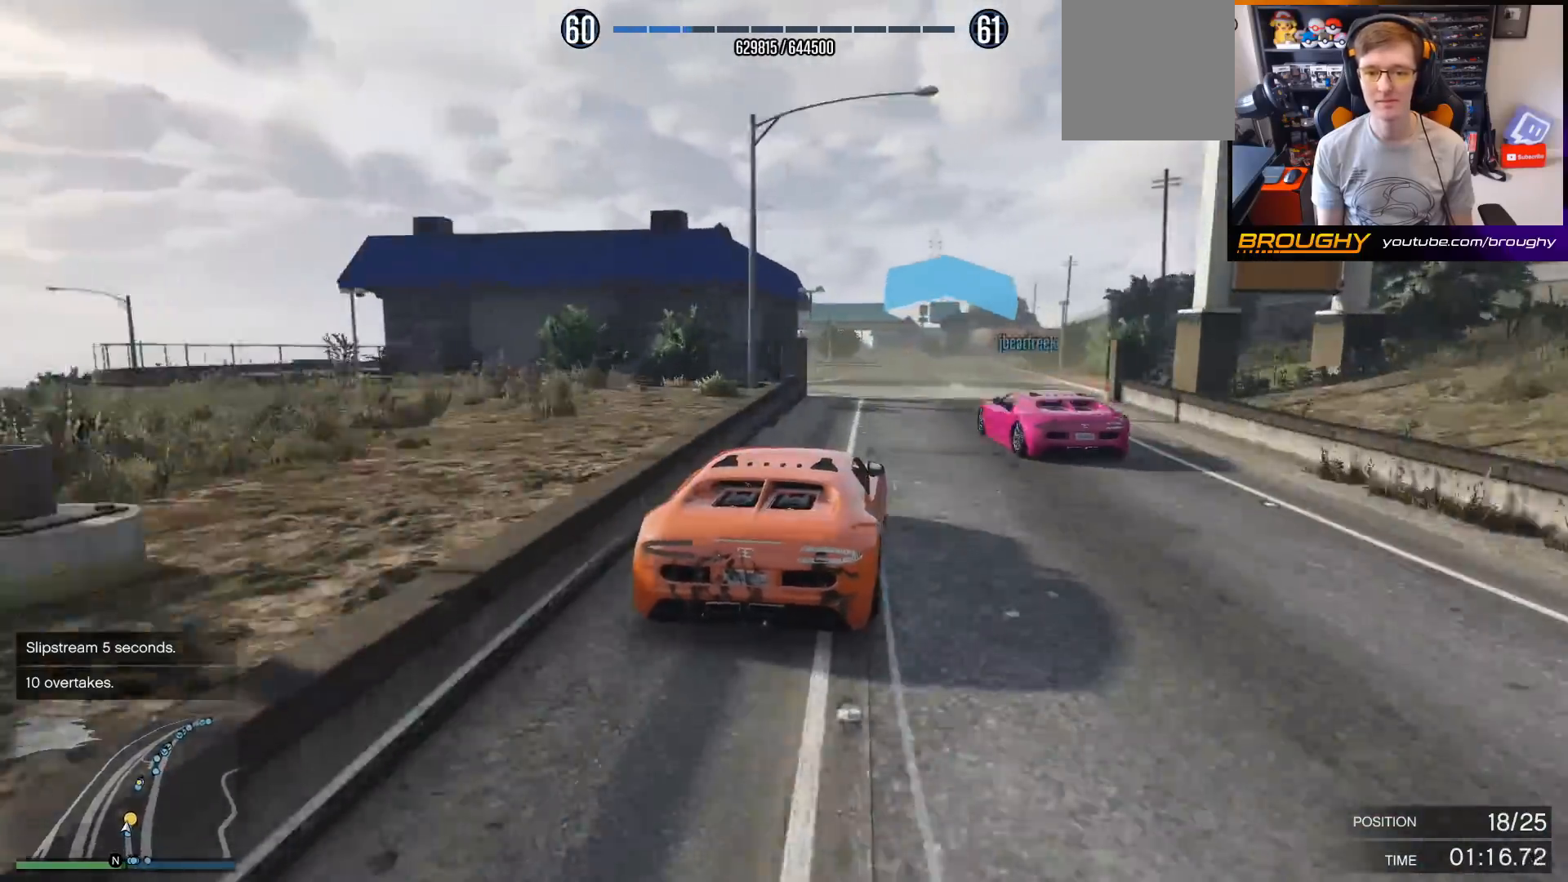
{"buttons": ["R2"], "left_stick": "center", "right_stick": "center", "events": [[133, "left_stick", "right"], [433, "left_stick", "center"]]}
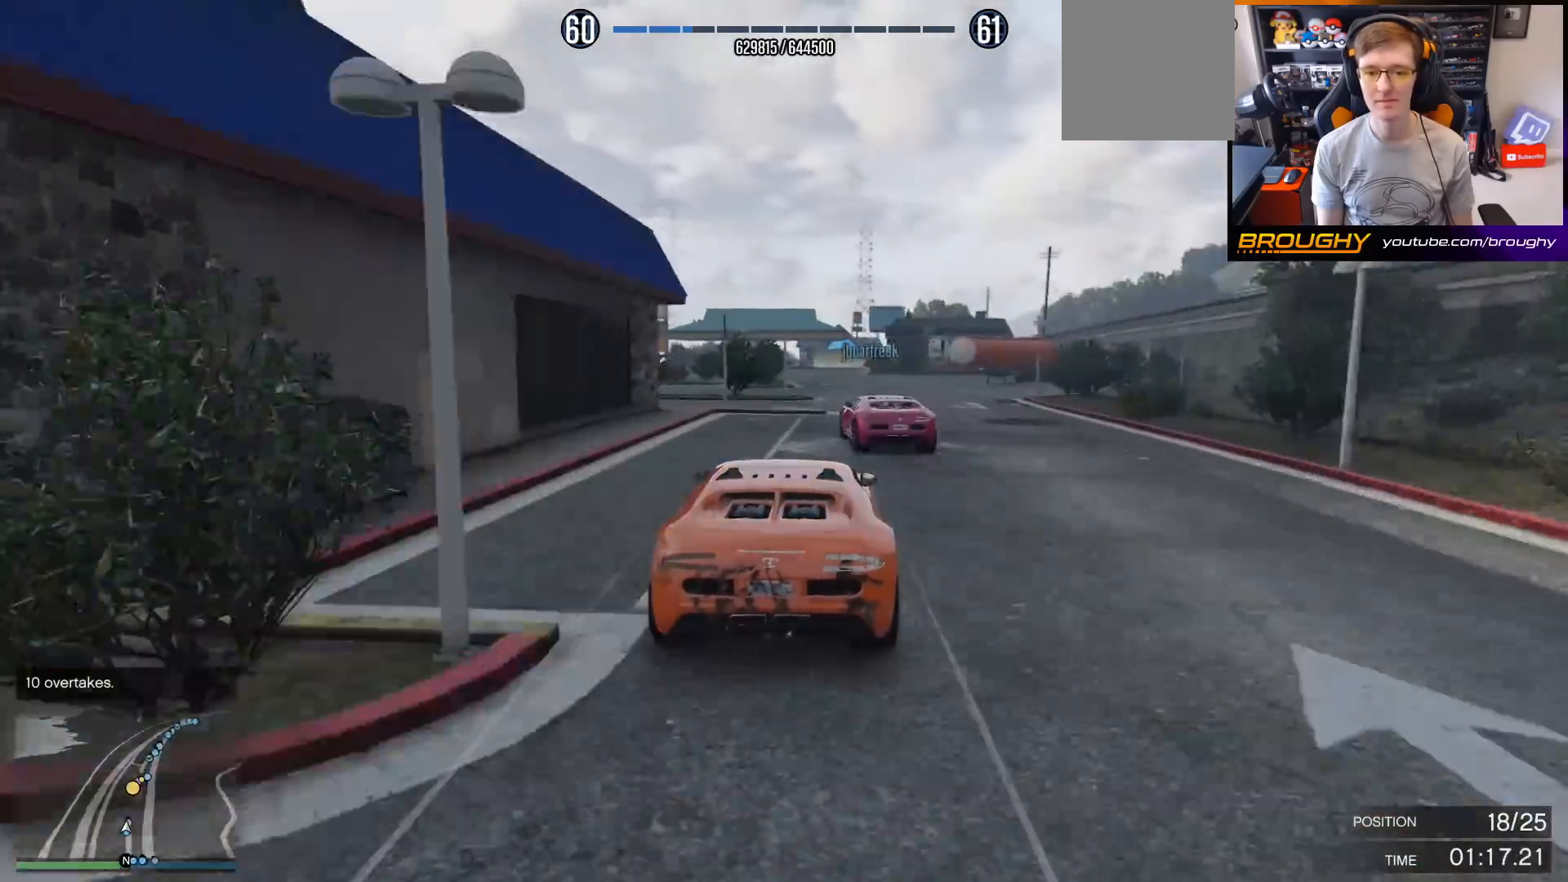
{"buttons": ["R2"], "left_stick": "center", "right_stick": "center", "events": [[67, "left_stick", "right"], [300, "left_stick", "center"], [367, "left_stick", "left"], [500, "left_stick", "center"]]}
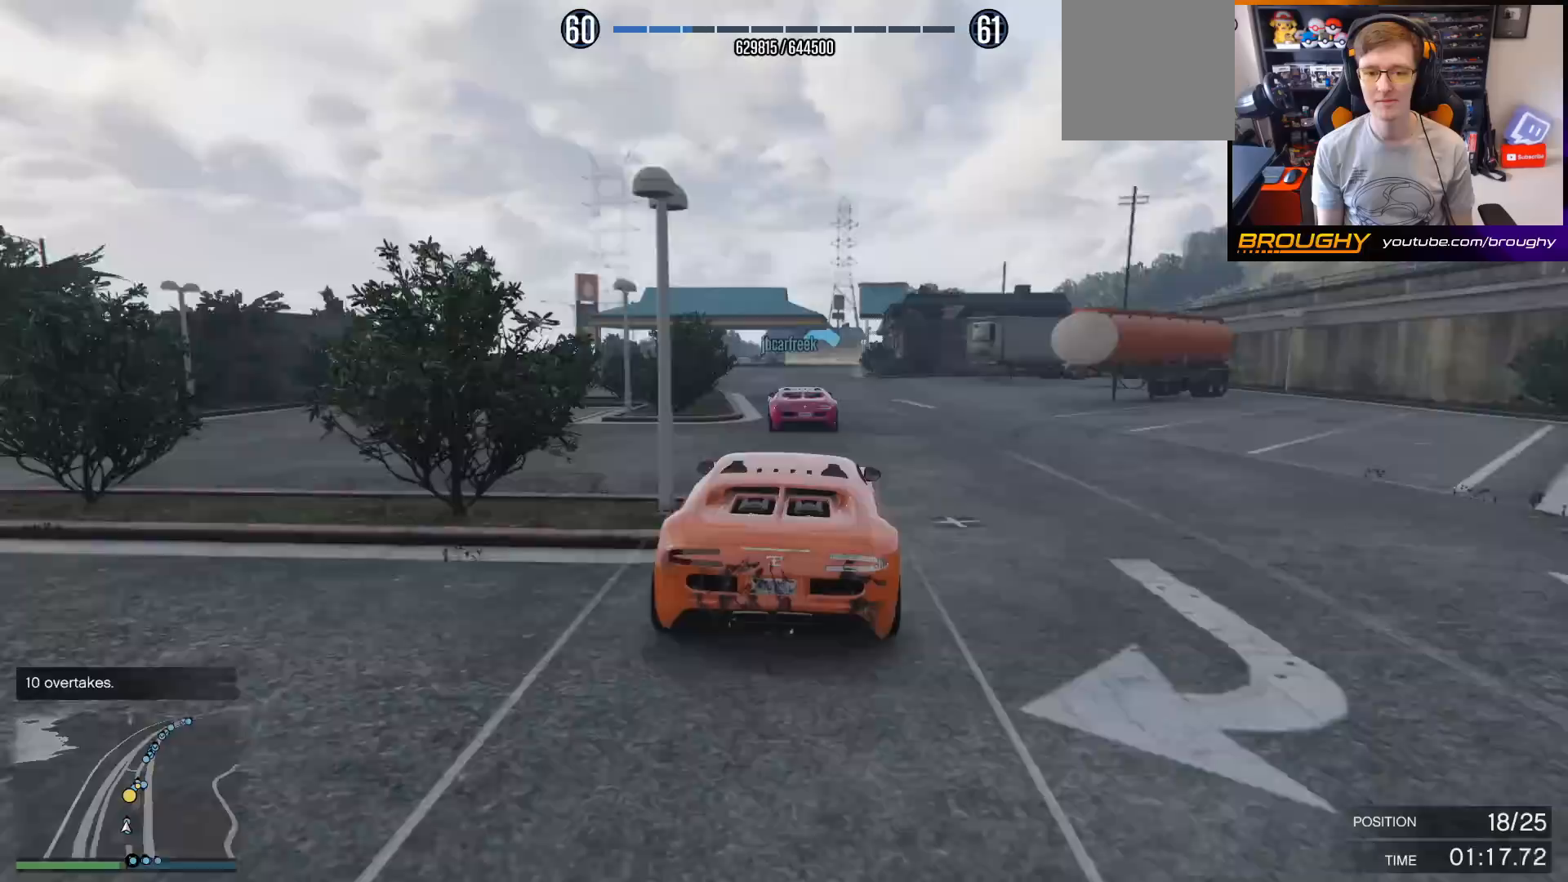
{"buttons": ["R2"], "left_stick": "center", "right_stick": "center", "events": [[333, "left_stick", "right"], [433, "left_stick", "center"]]}
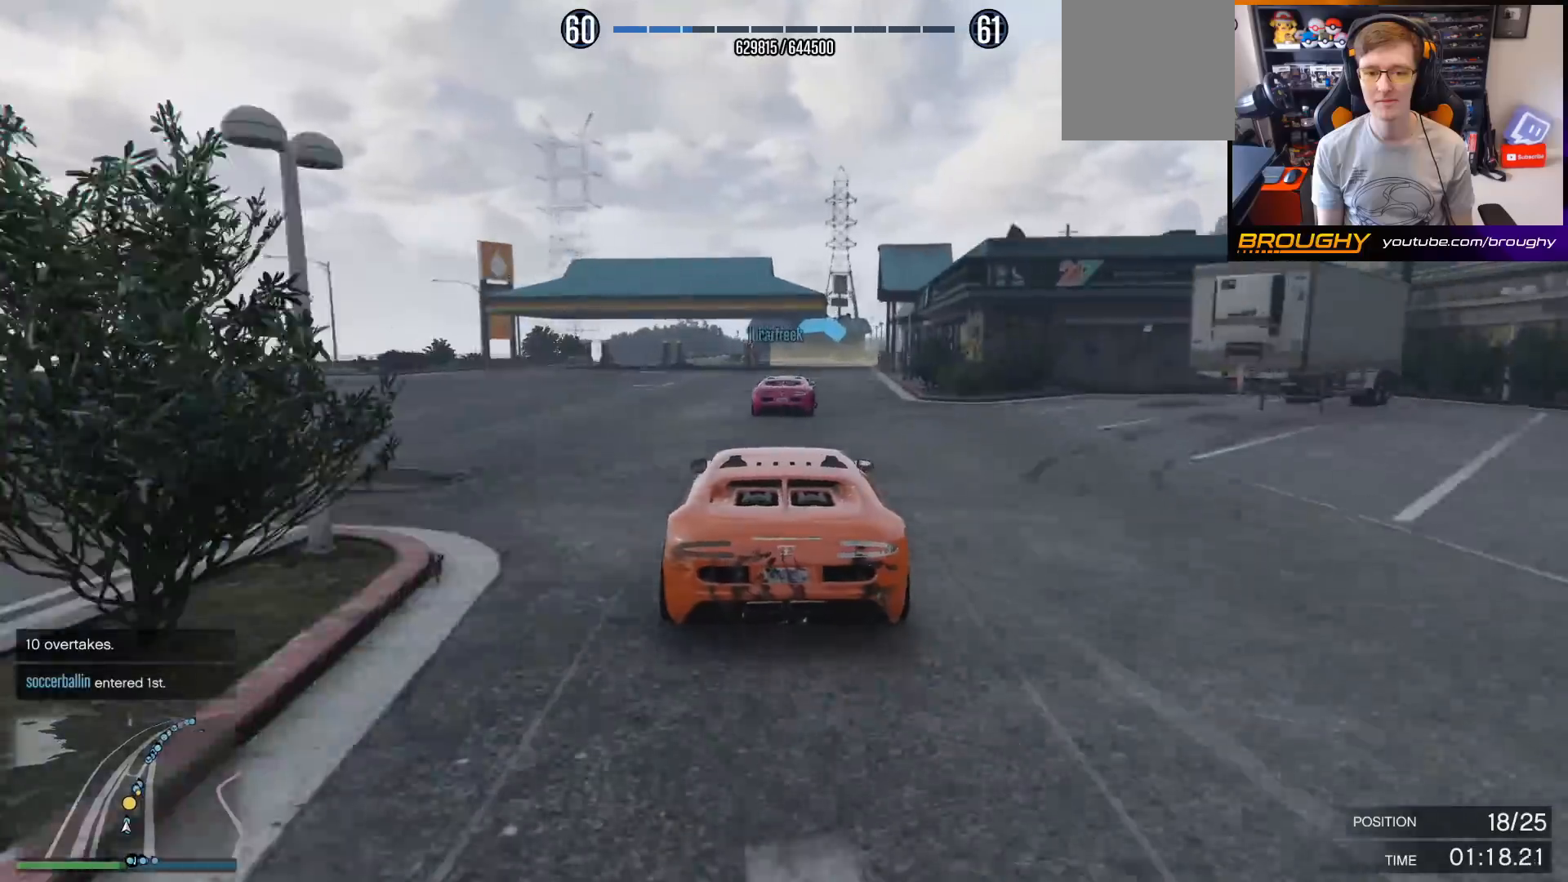
{"buttons": ["R2"], "left_stick": "center", "right_stick": "center", "events": [[67, "left_stick", "right"], [233, "left_stick", "center"]]}
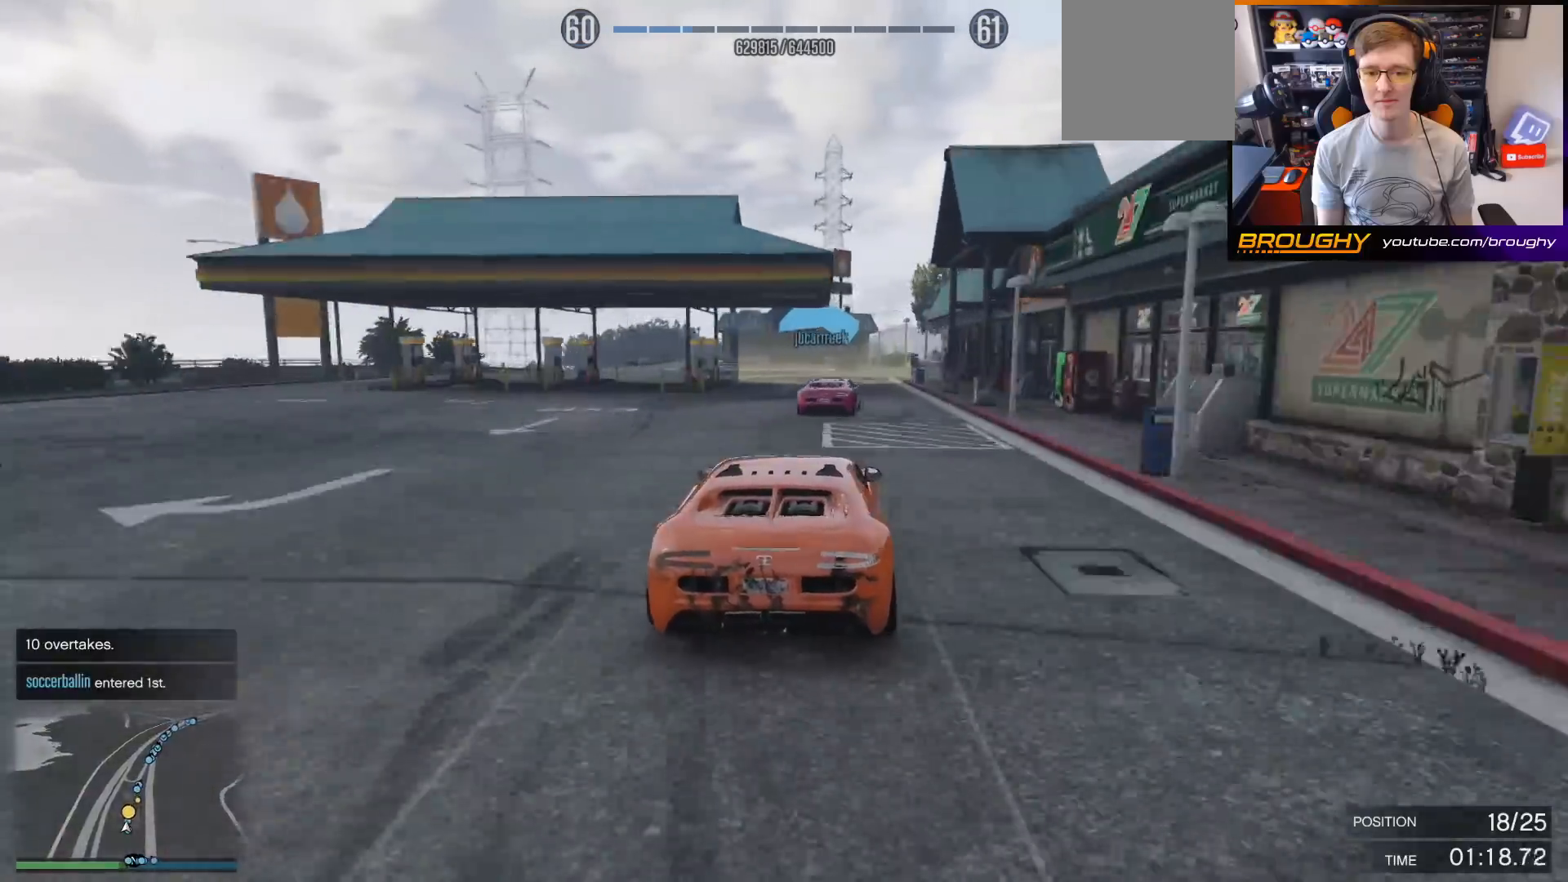
{"buttons": ["R2"], "left_stick": "right", "right_stick": "center", "events": [[67, "left_stick", "right"], [367, "left_stick", "center"], [433, "left_stick", "right"]]}
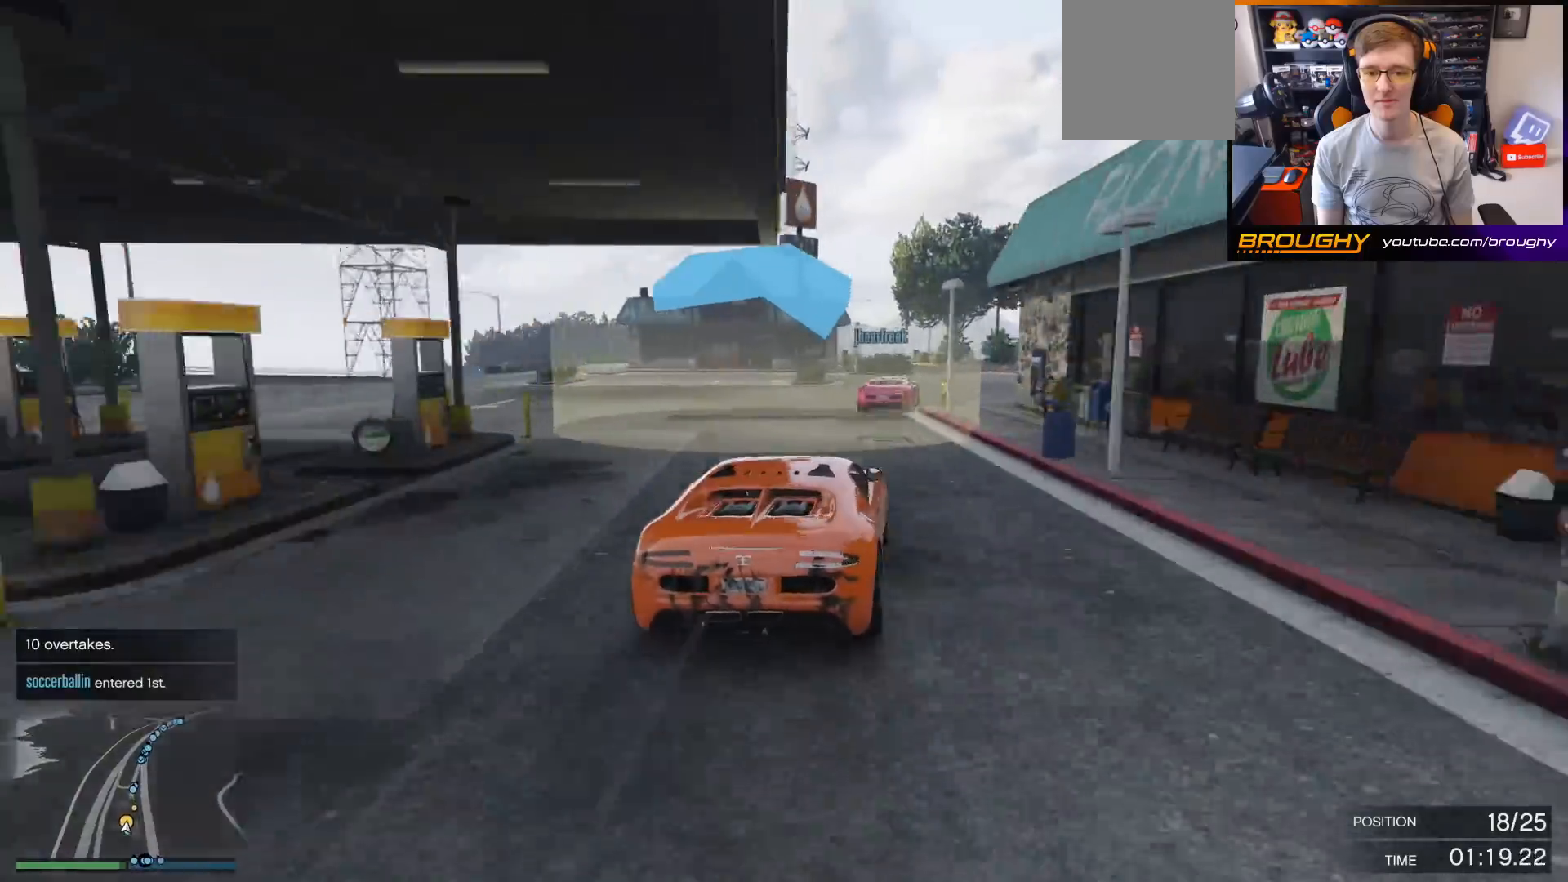
{"buttons": ["R2"], "left_stick": "left", "right_stick": "center", "events": [[167, "left_stick", "center"], [500, "left_stick", "left"]]}
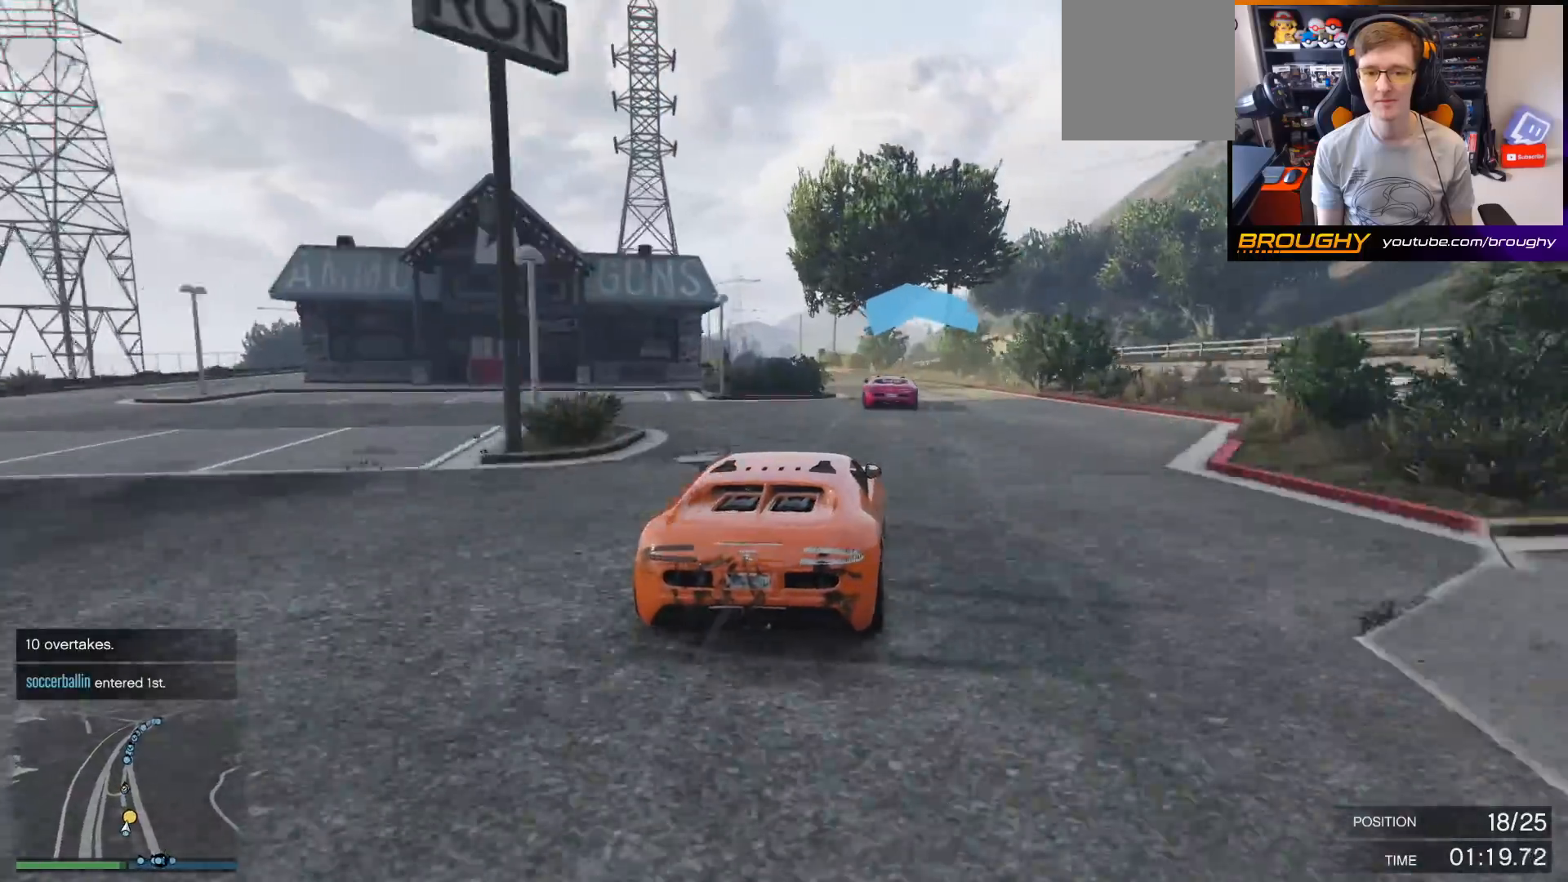
{"buttons": ["R2"], "left_stick": "left", "right_stick": "center", "events": [[233, "left_stick", "center"], [300, "left_stick", "left"]]}
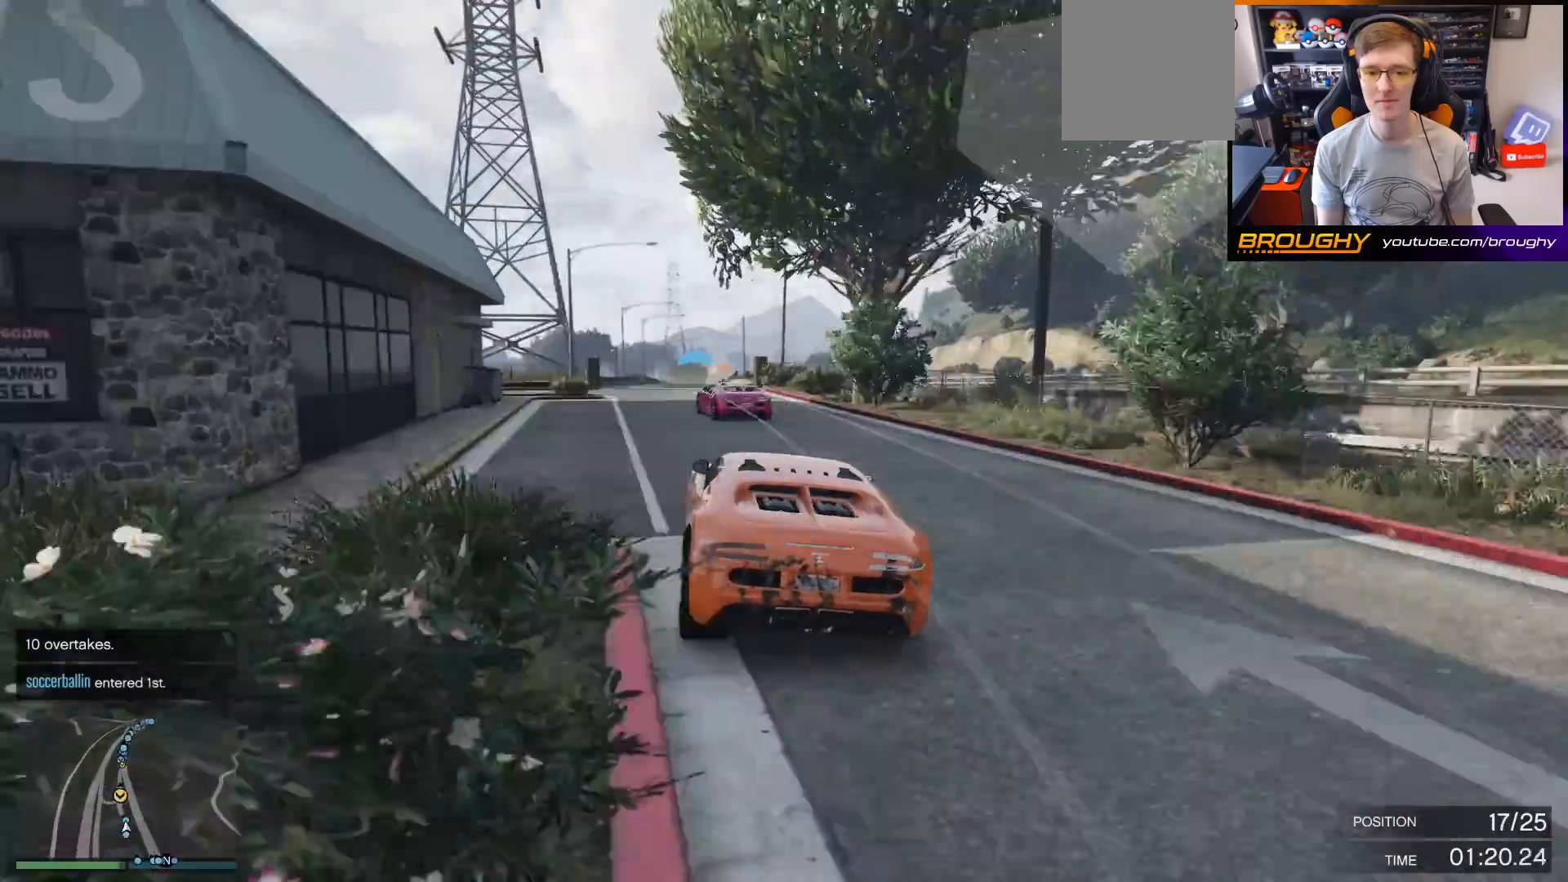
{"buttons": ["R2"], "left_stick": "center", "right_stick": "center", "events": [[67, "left_stick", "center"], [300, "left_stick", "right"], [500, "left_stick", "center"]]}
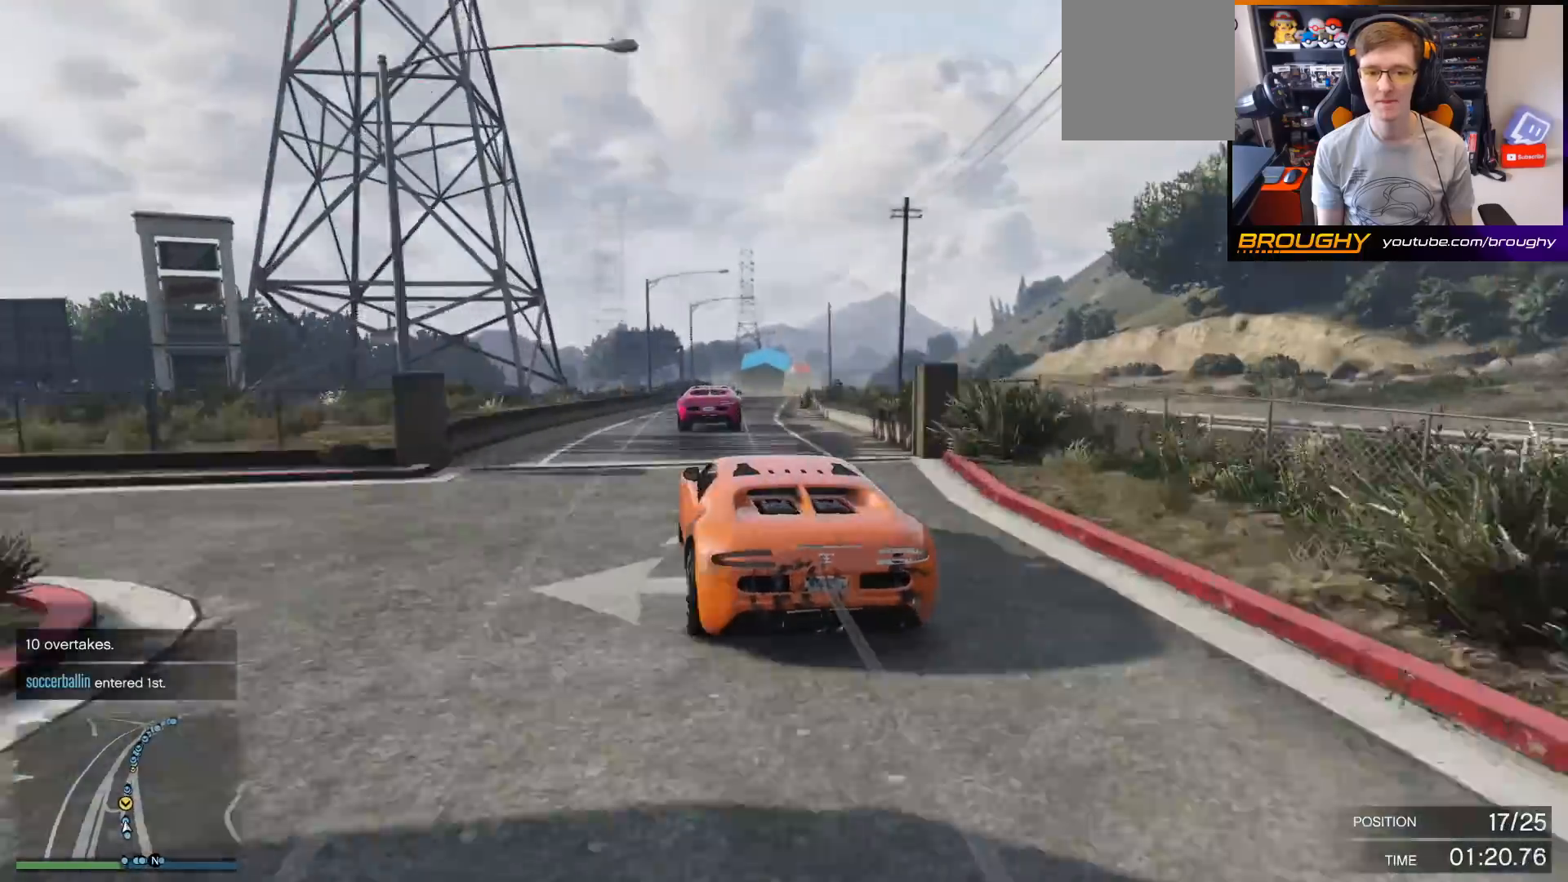
{"buttons": ["R2"], "left_stick": "center", "right_stick": "center", "events": [[200, "left_stick", "right"], [300, "left_stick", "center"]]}
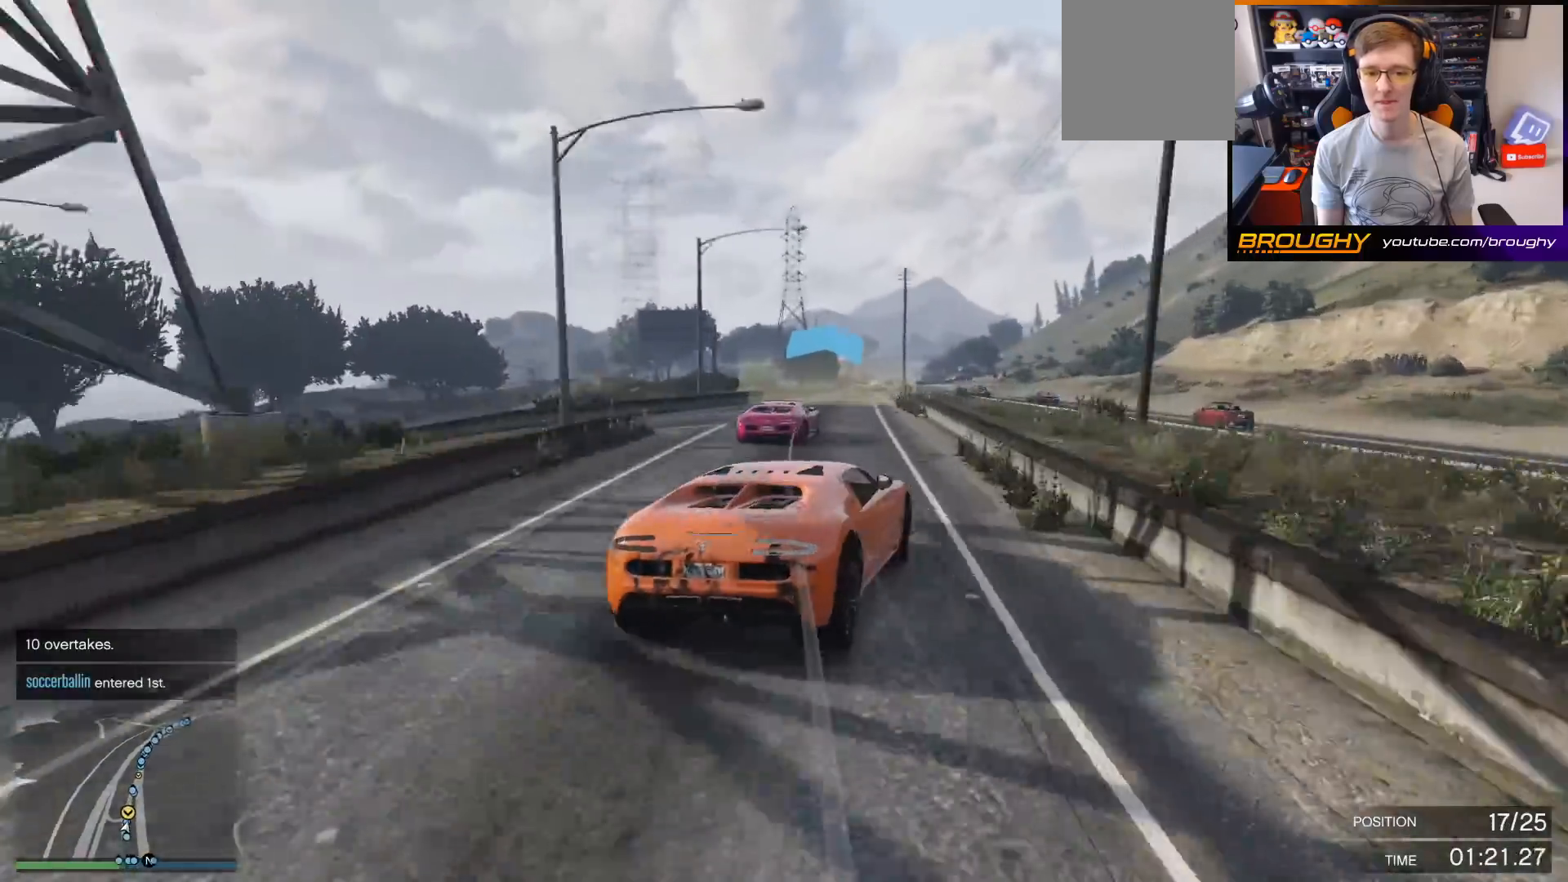
{"buttons": ["R2"], "left_stick": "center", "right_stick": "center", "events": [[133, "left_stick", "left"], [333, "left_stick", "center"]]}
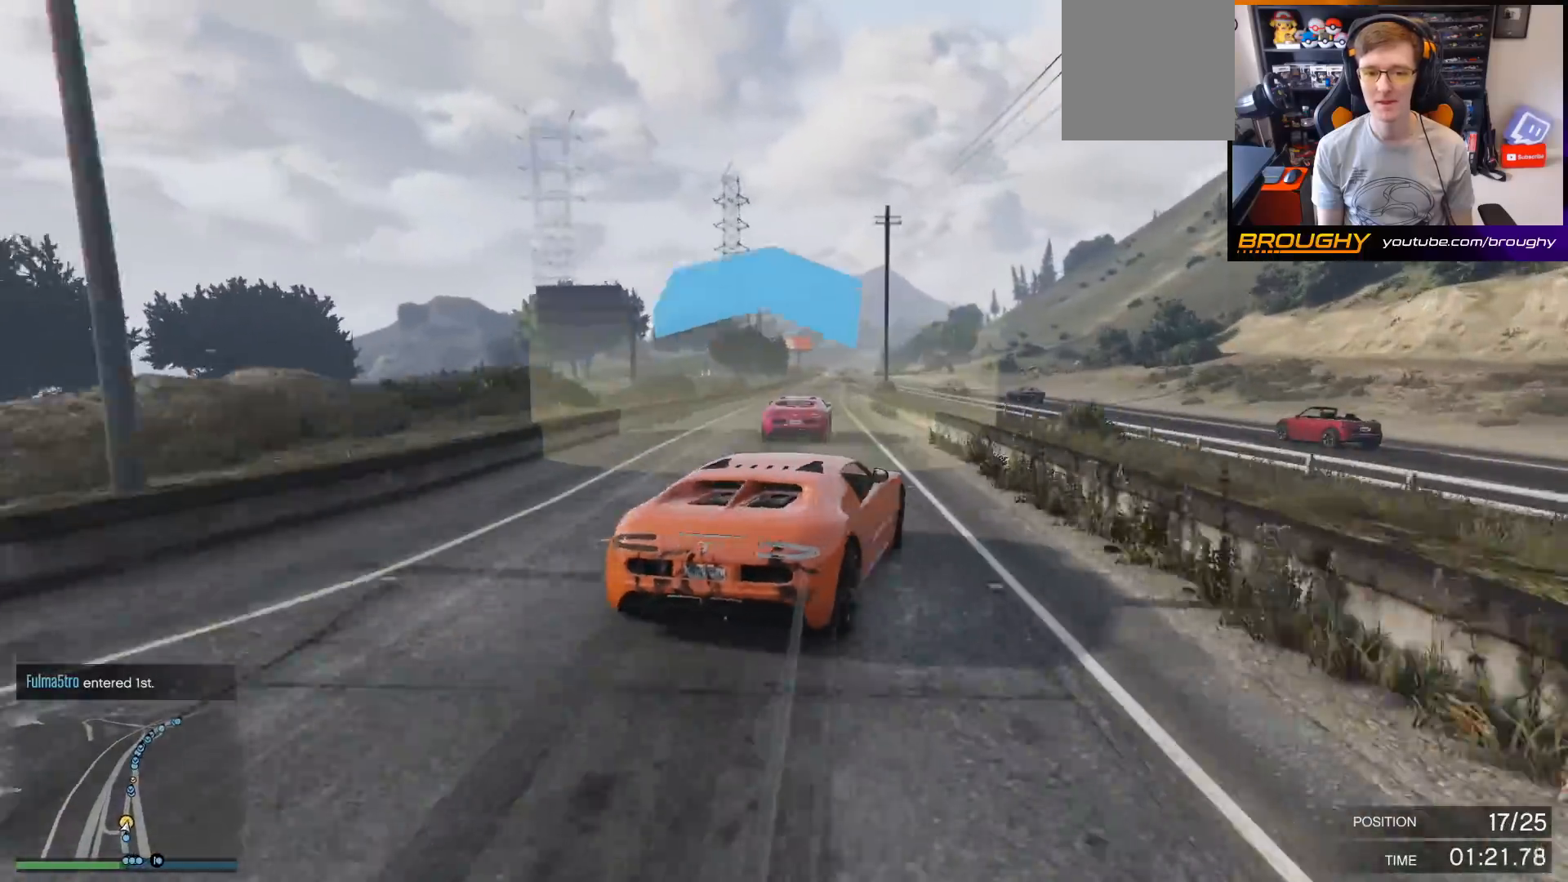
{"buttons": ["R2"], "left_stick": "center", "right_stick": "center", "events": [[100, "left_stick", "right"], [300, "left_stick", "center"]]}
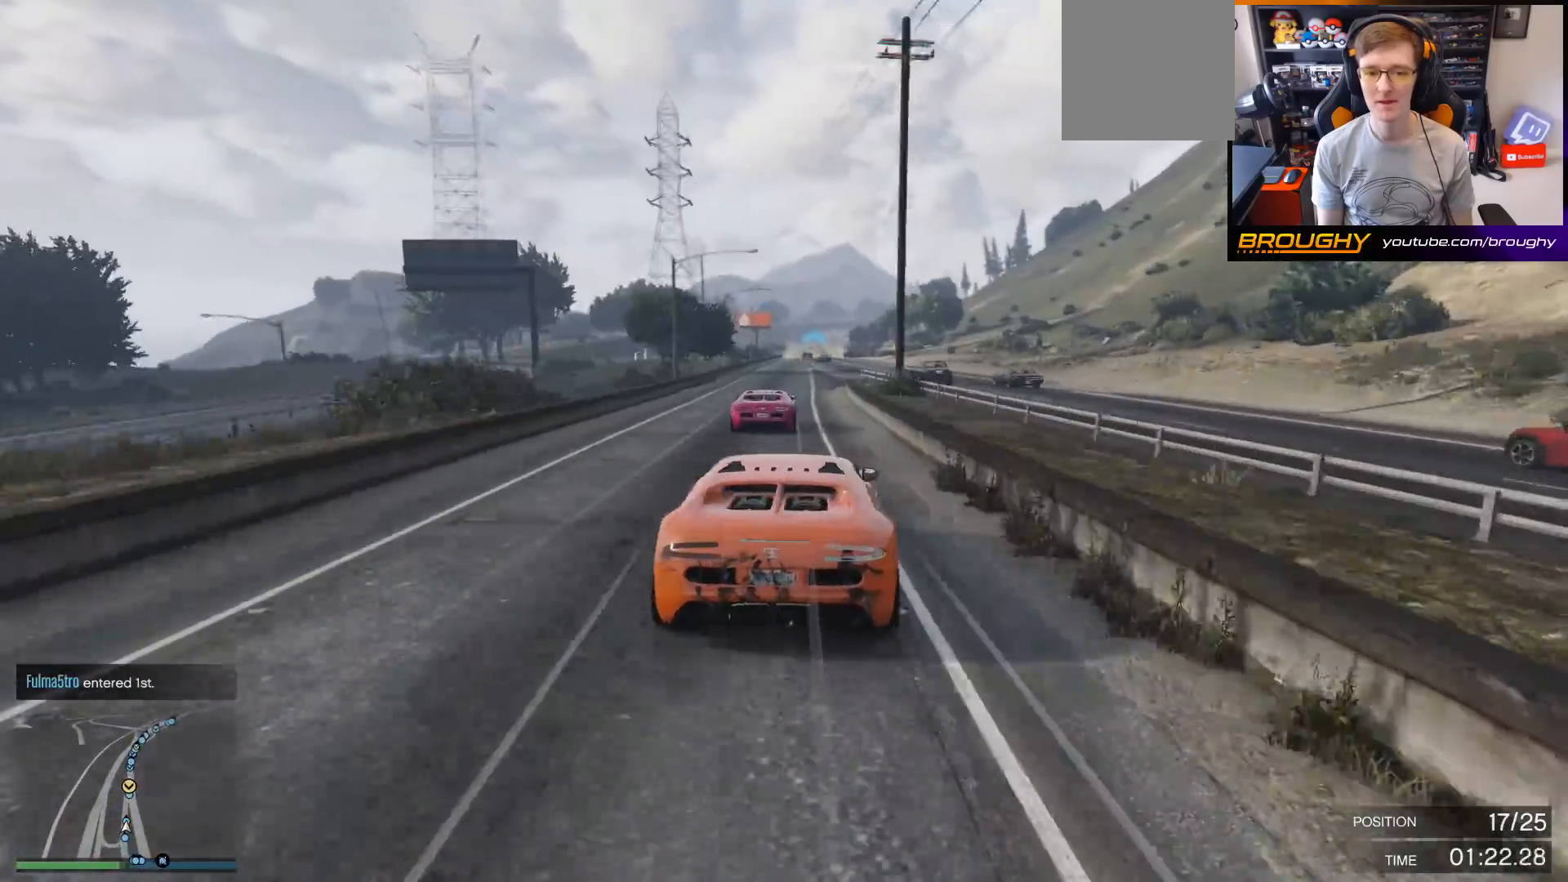
{"buttons": ["R2"], "left_stick": "right", "right_stick": "center", "events": [[67, "left_stick", "left"], [200, "left_stick", "center"], [500, "left_stick", "right"]]}
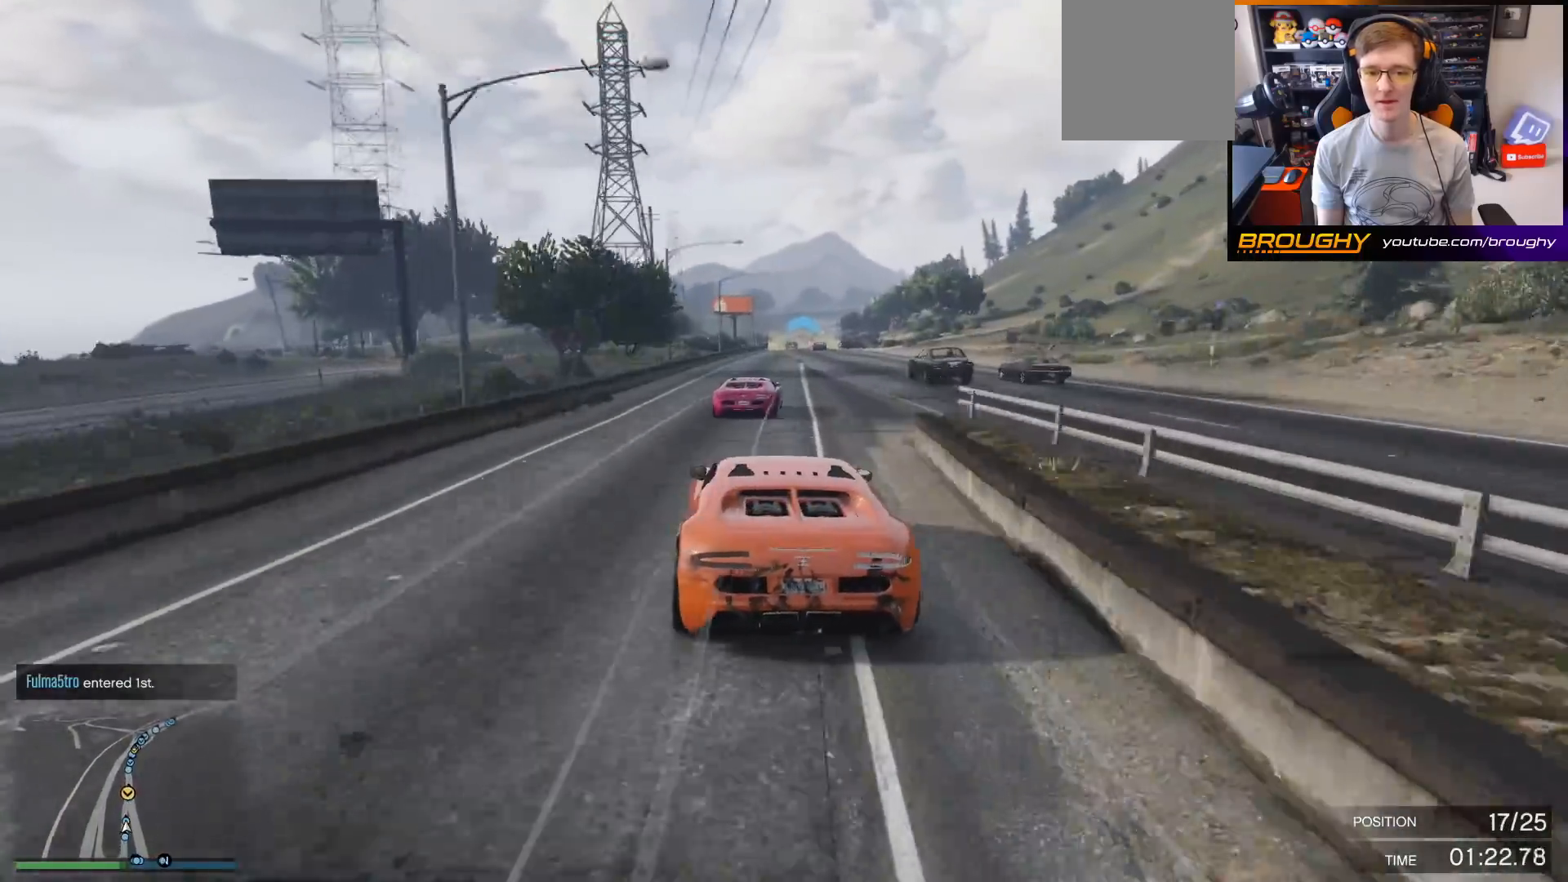
{"buttons": ["R2"], "left_stick": "center", "right_stick": "center", "events": [[167, "left_stick", "center"], [333, "left_stick", "up-right"], [433, "left_stick", "center"]]}
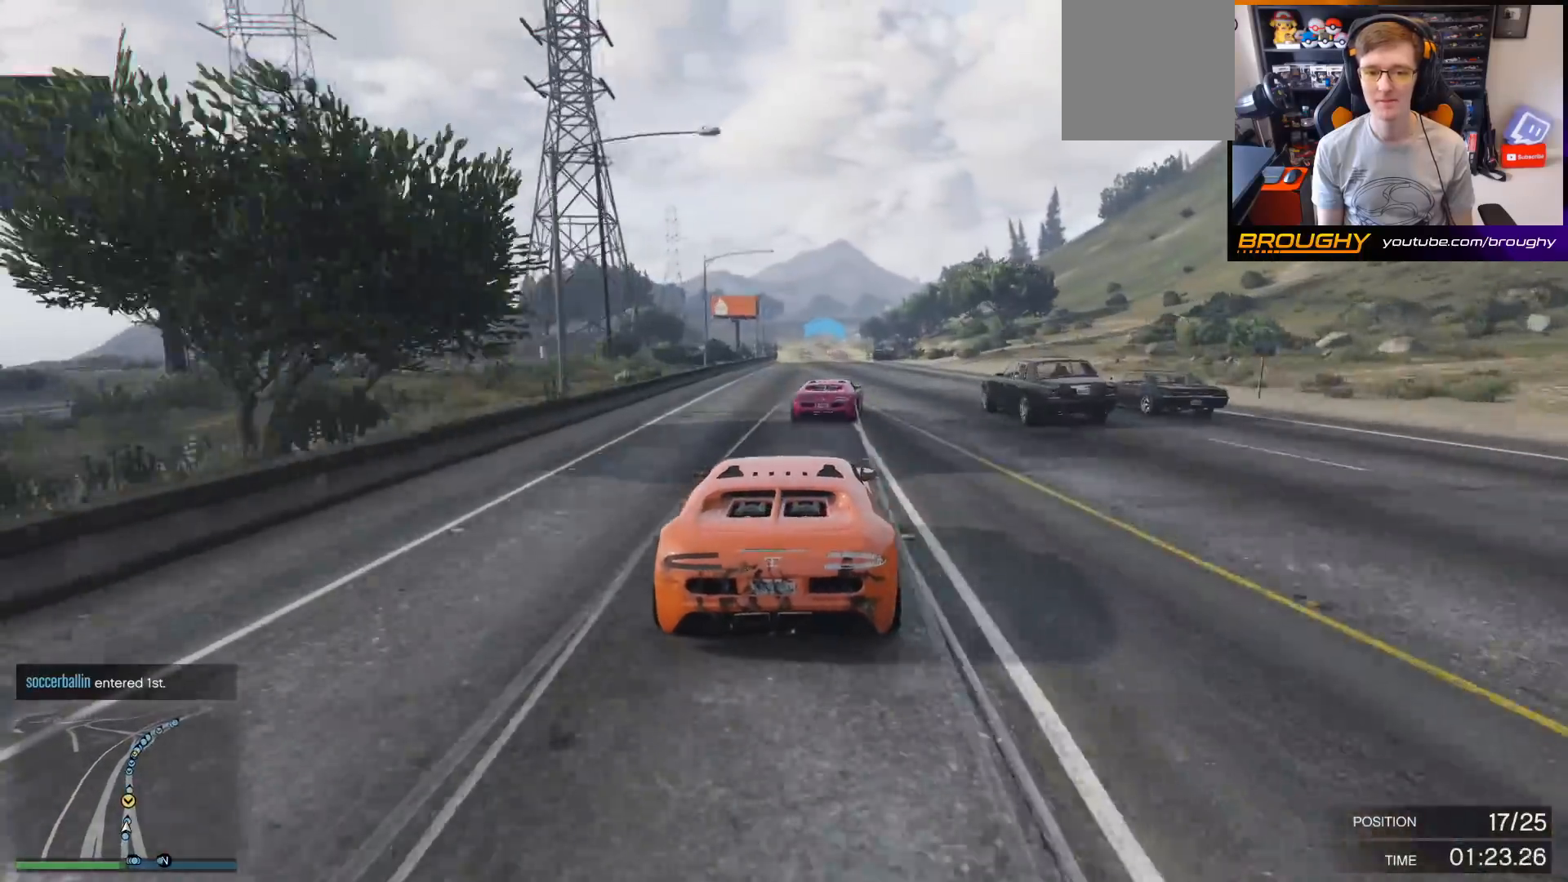
{"buttons": ["R2"], "left_stick": "right", "right_stick": "center", "events": [[200, "left_stick", "left"], [367, "left_stick", "right"]]}
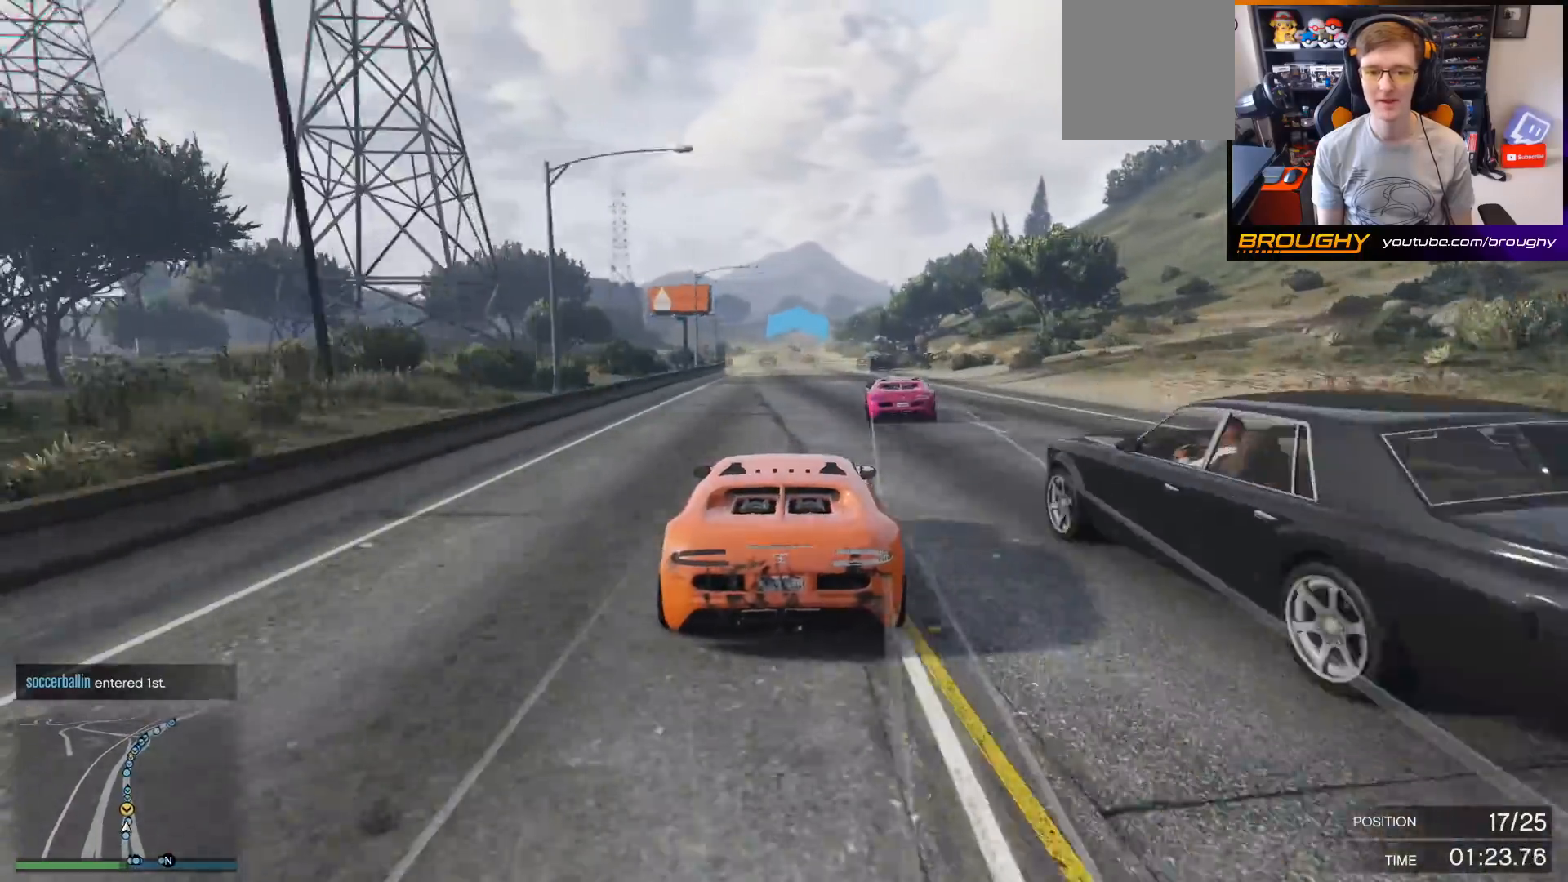
{"buttons": ["R2"], "left_stick": "center", "right_stick": "center", "events": [[67, "left_stick", "center"], [200, "left_stick", "left"], [333, "left_stick", "center"]]}
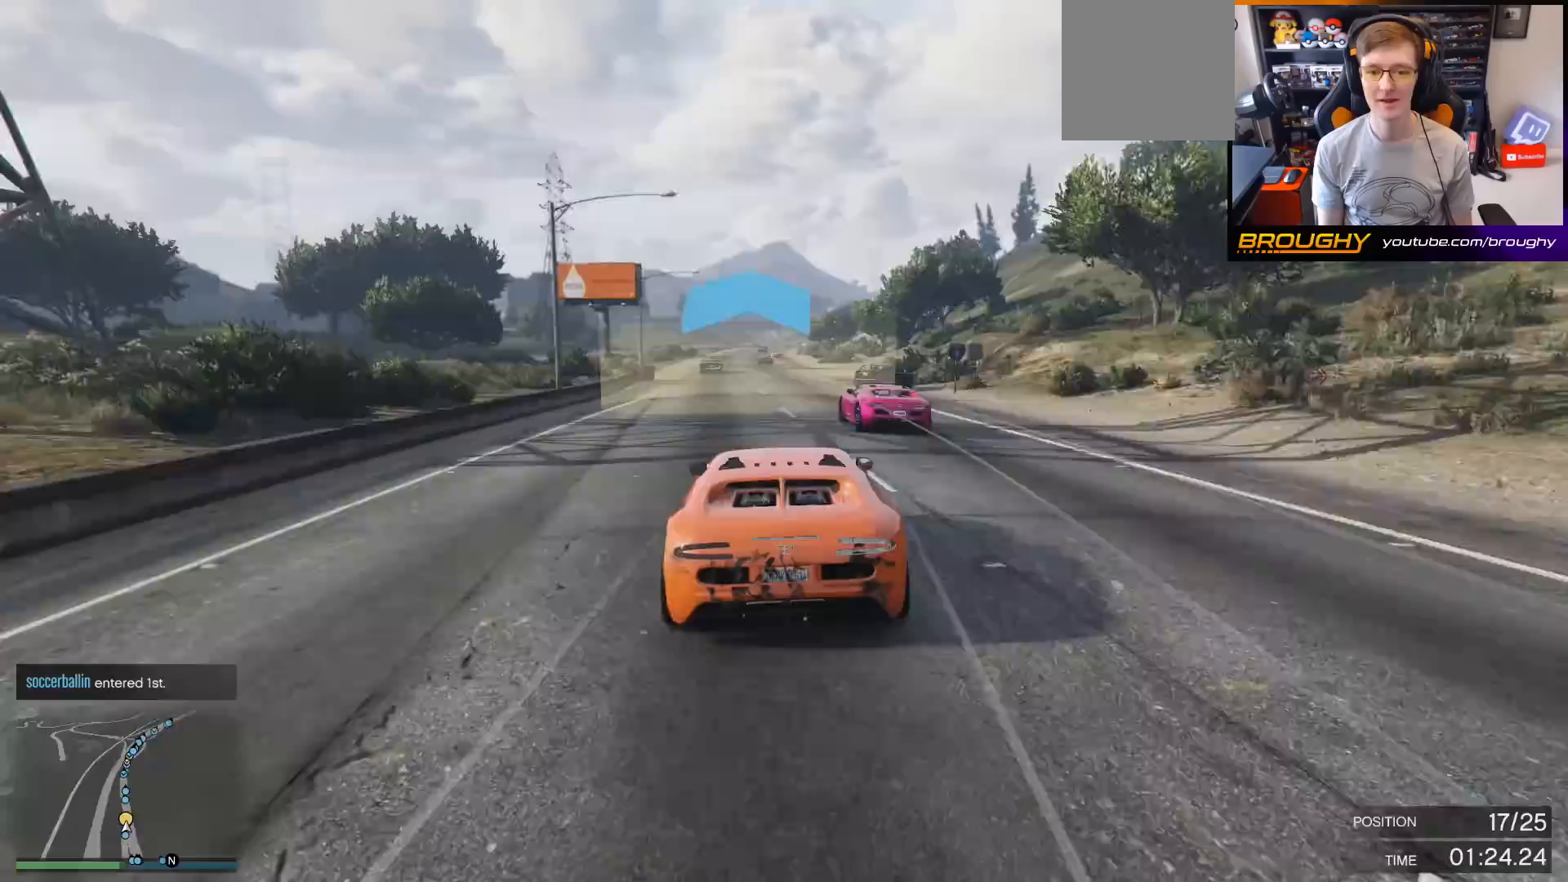
{"buttons": ["R2"], "left_stick": "right", "right_stick": "center", "events": [[500, "left_stick", "right"]]}
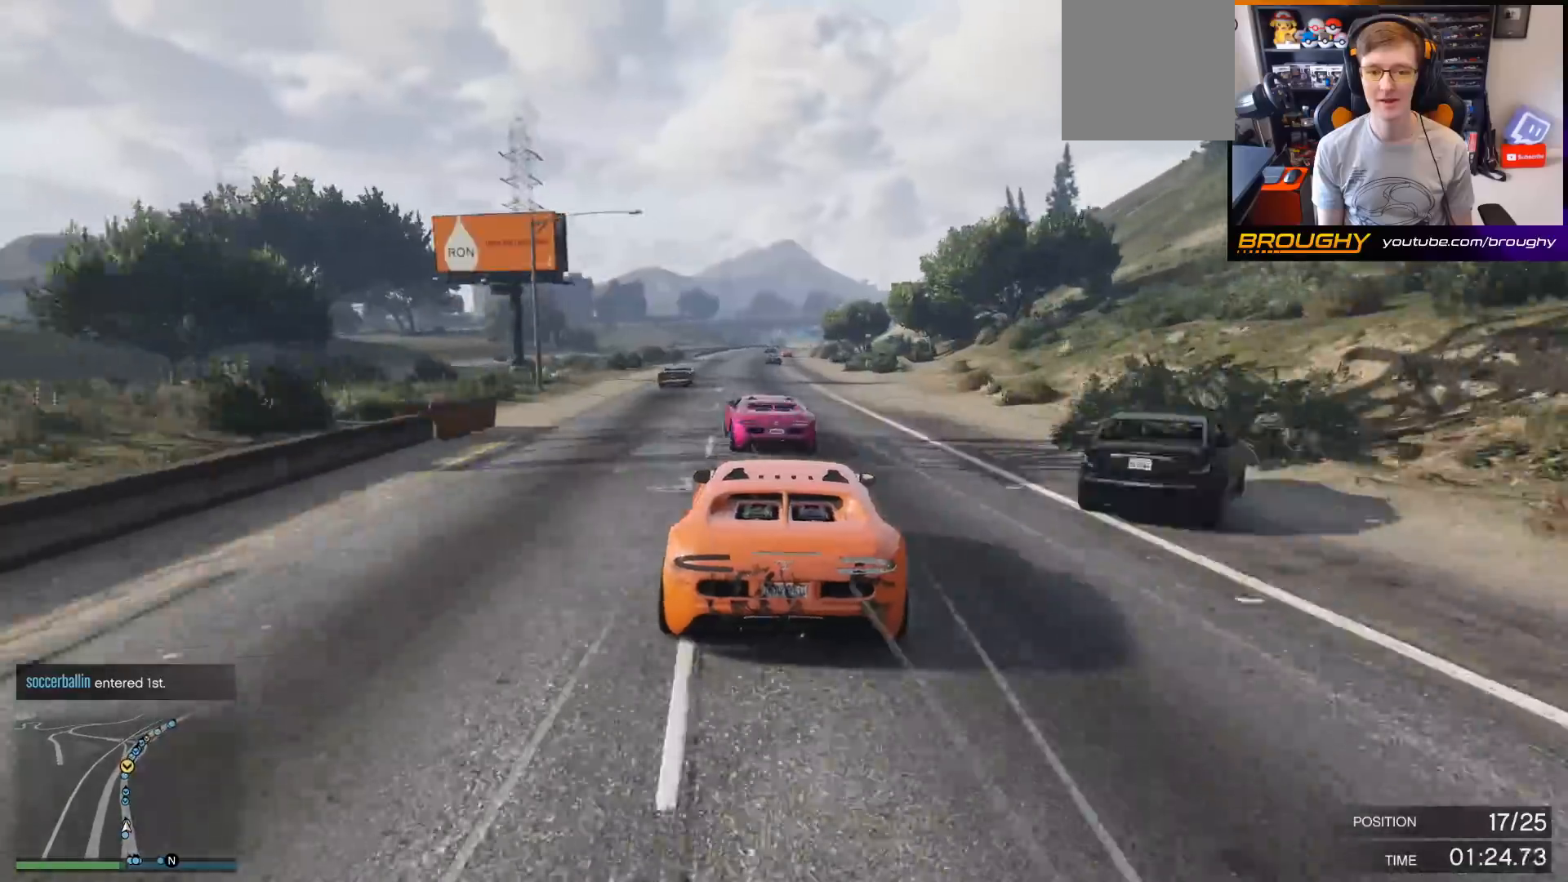
{"buttons": ["R2"], "left_stick": "center", "right_stick": "center", "events": [[200, "left_stick", "center"]]}
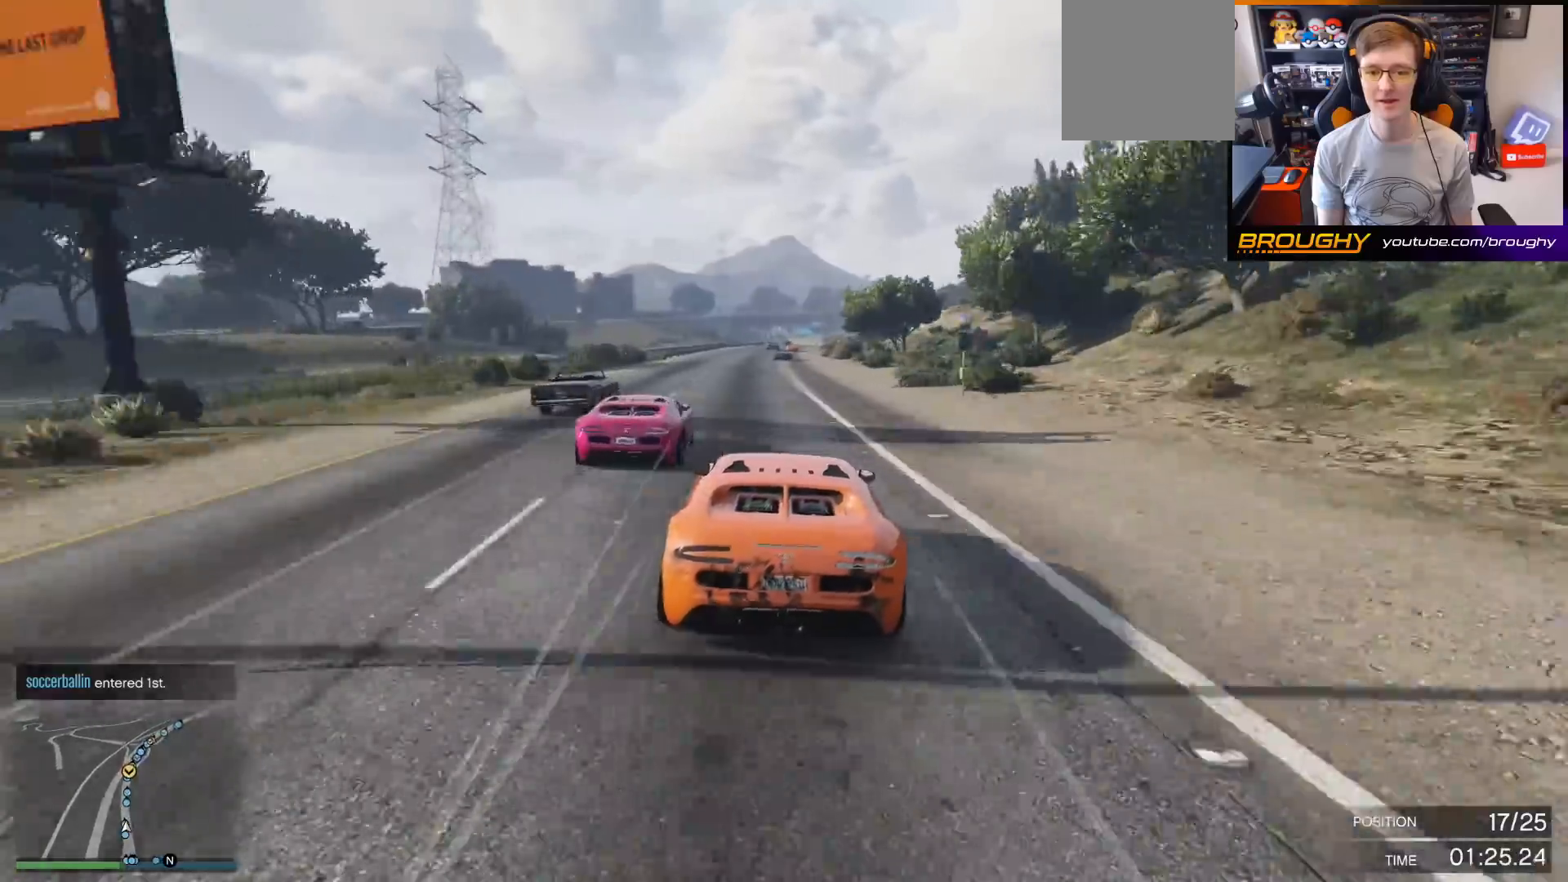
{"buttons": ["R2"], "left_stick": "center", "right_stick": "center", "events": [[133, "left_stick", "right"], [267, "left_stick", "center"]]}
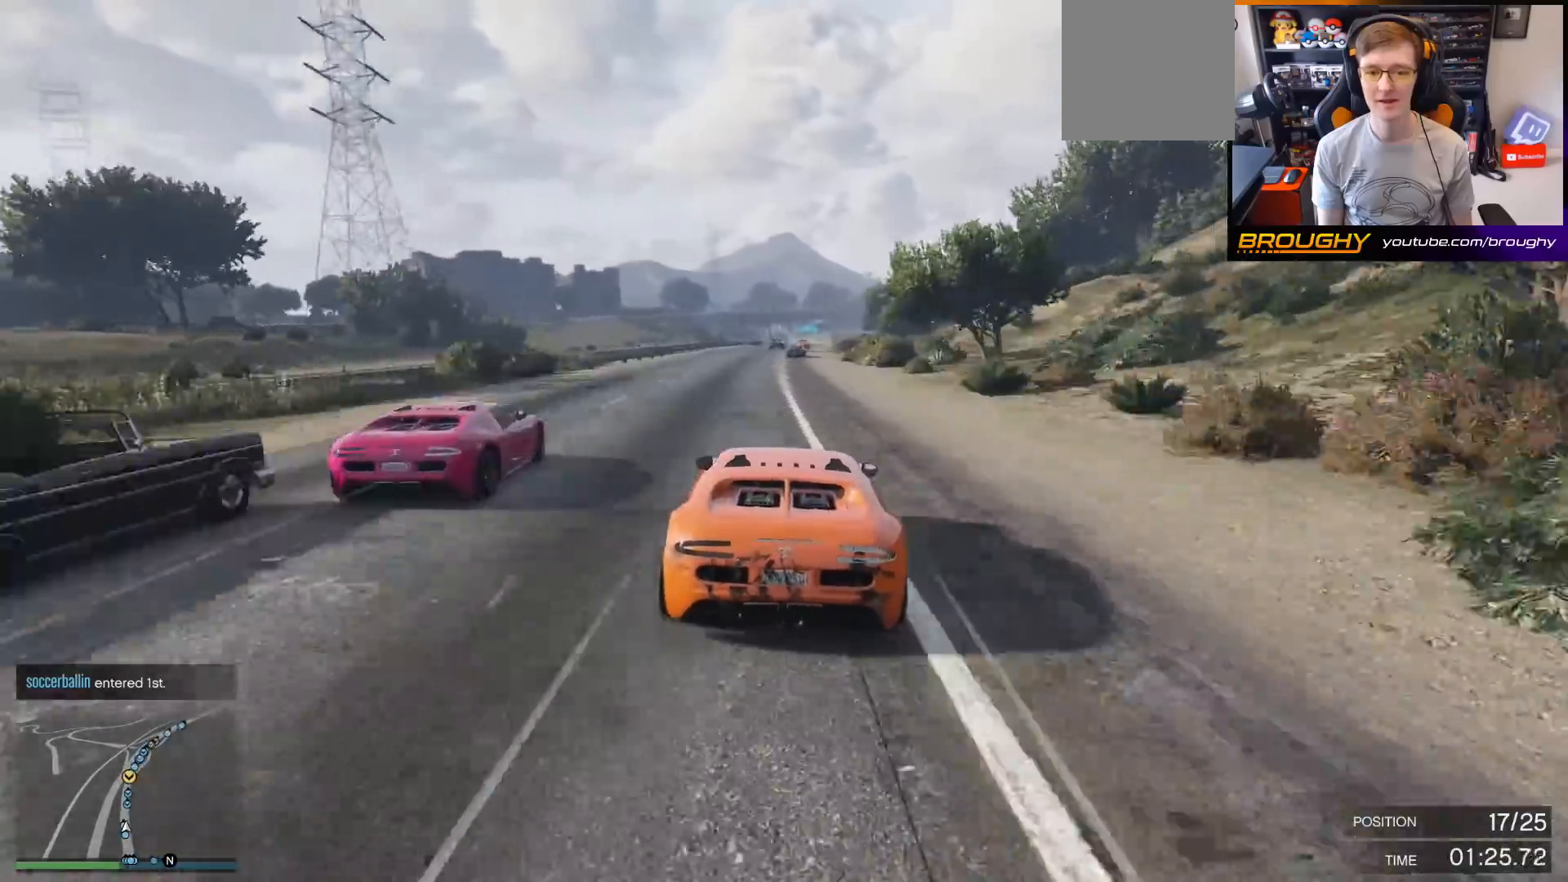
{"buttons": ["R2"], "left_stick": "left", "right_stick": "center", "events": [[467, "left_stick", "left"]]}
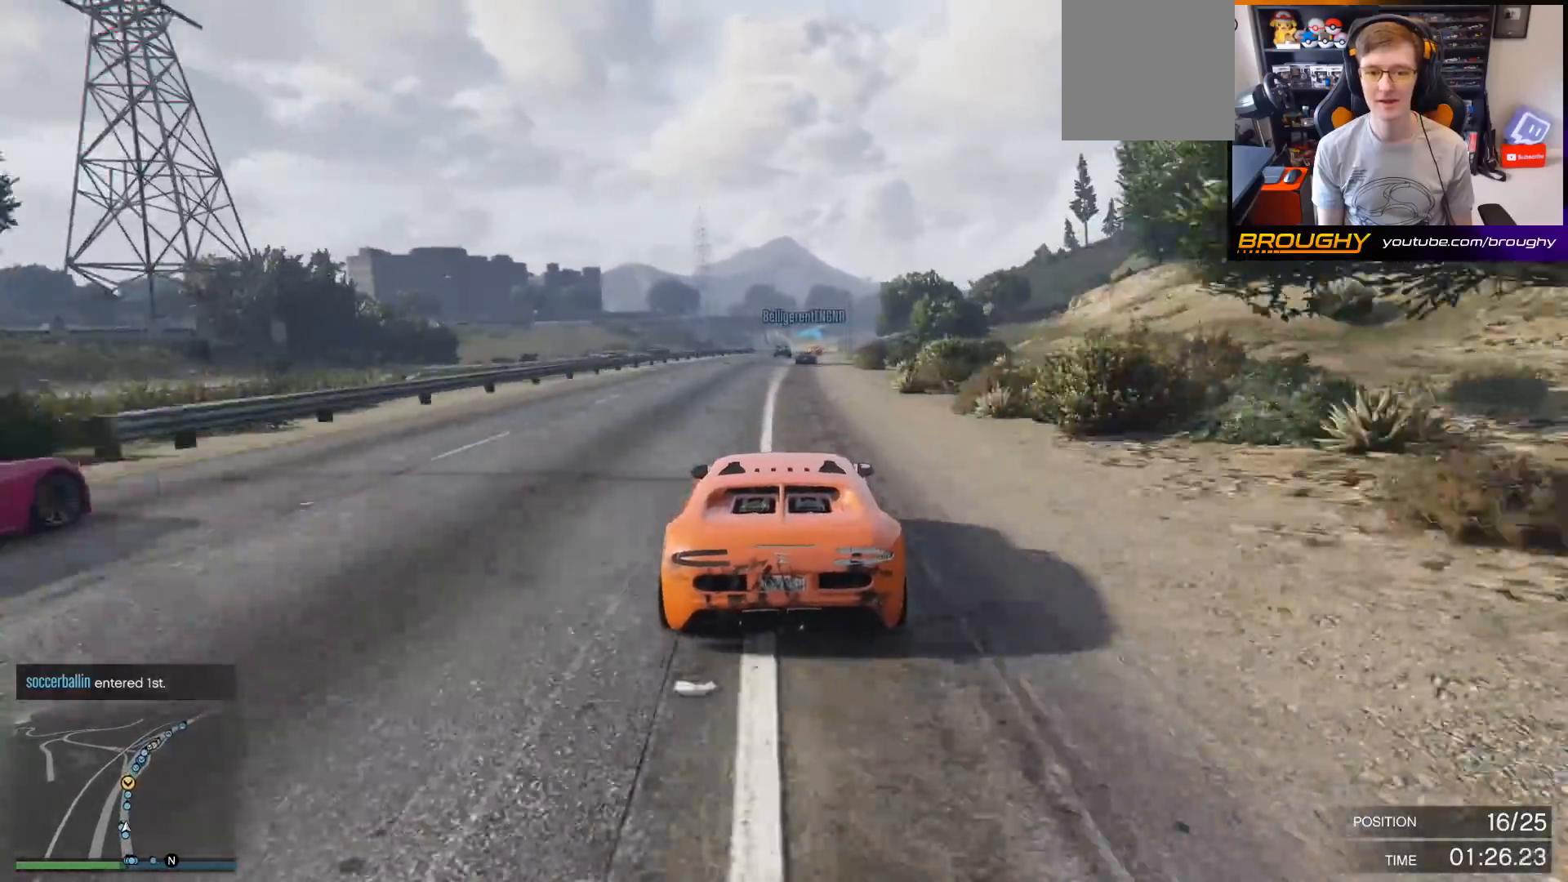
{"buttons": ["R2"], "left_stick": "center", "right_stick": "center", "events": [[100, "left_stick", "center"]]}
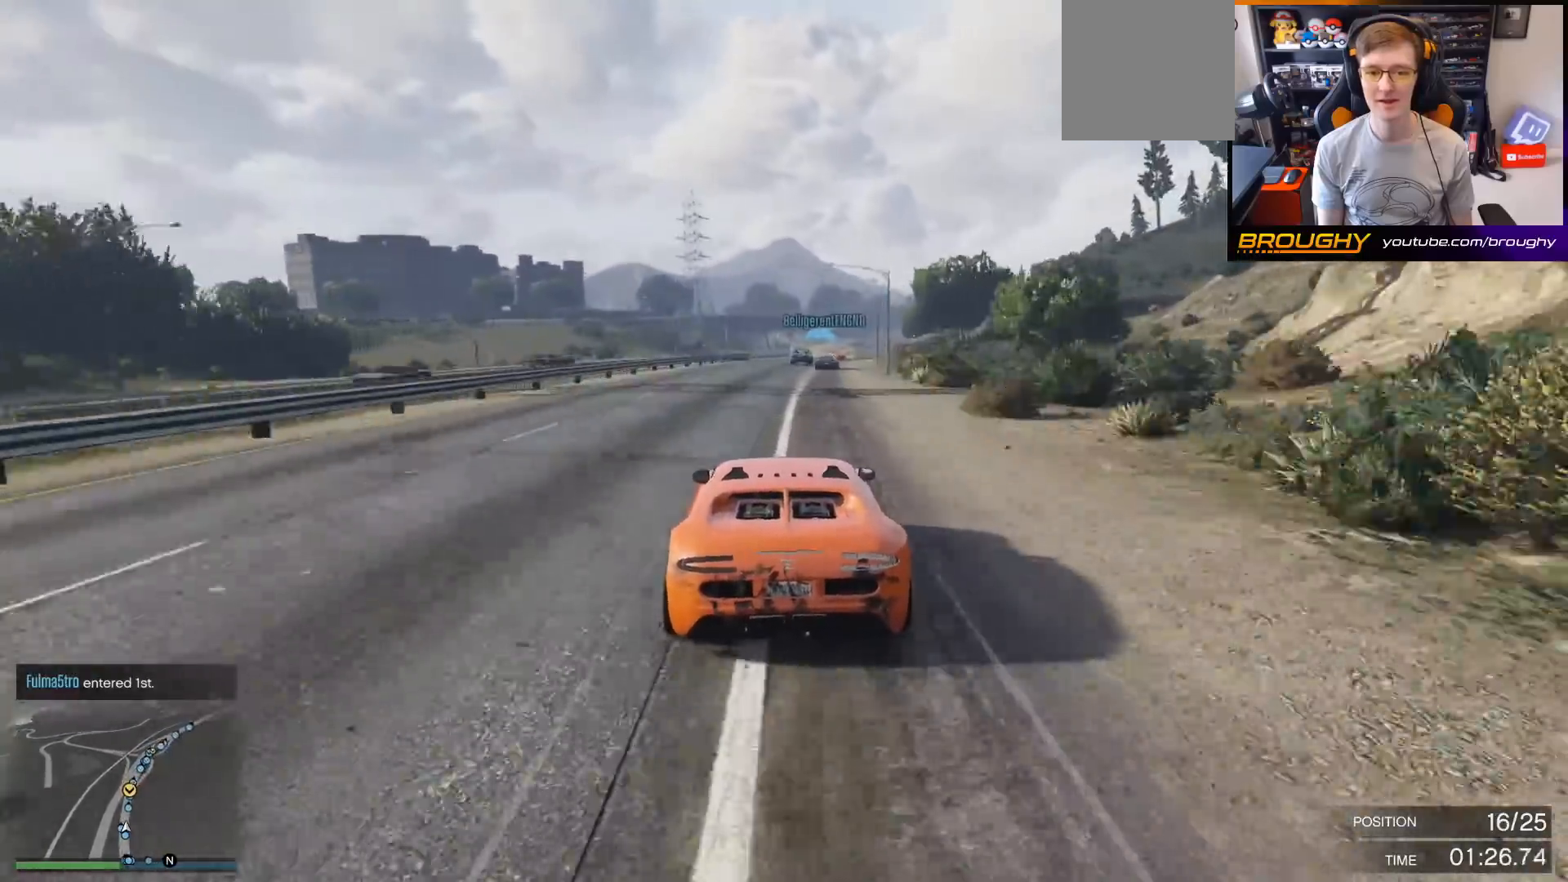
{"buttons": ["R2"], "left_stick": "center", "right_stick": "center", "events": []}
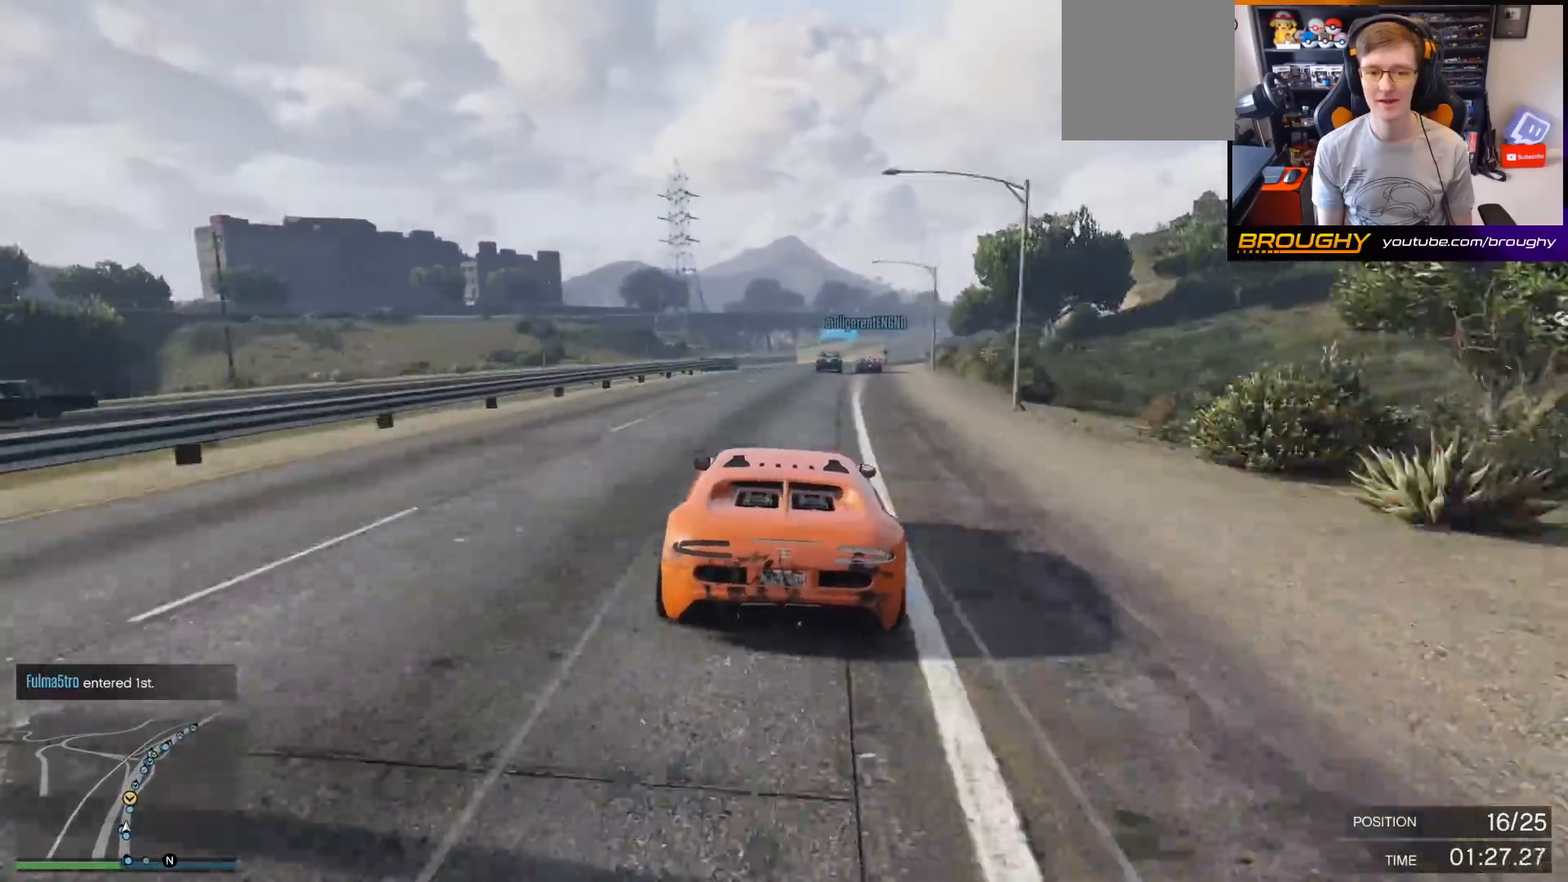
{"buttons": ["R2"], "left_stick": "right", "right_stick": "center", "events": [[267, "left_stick", "right"]]}
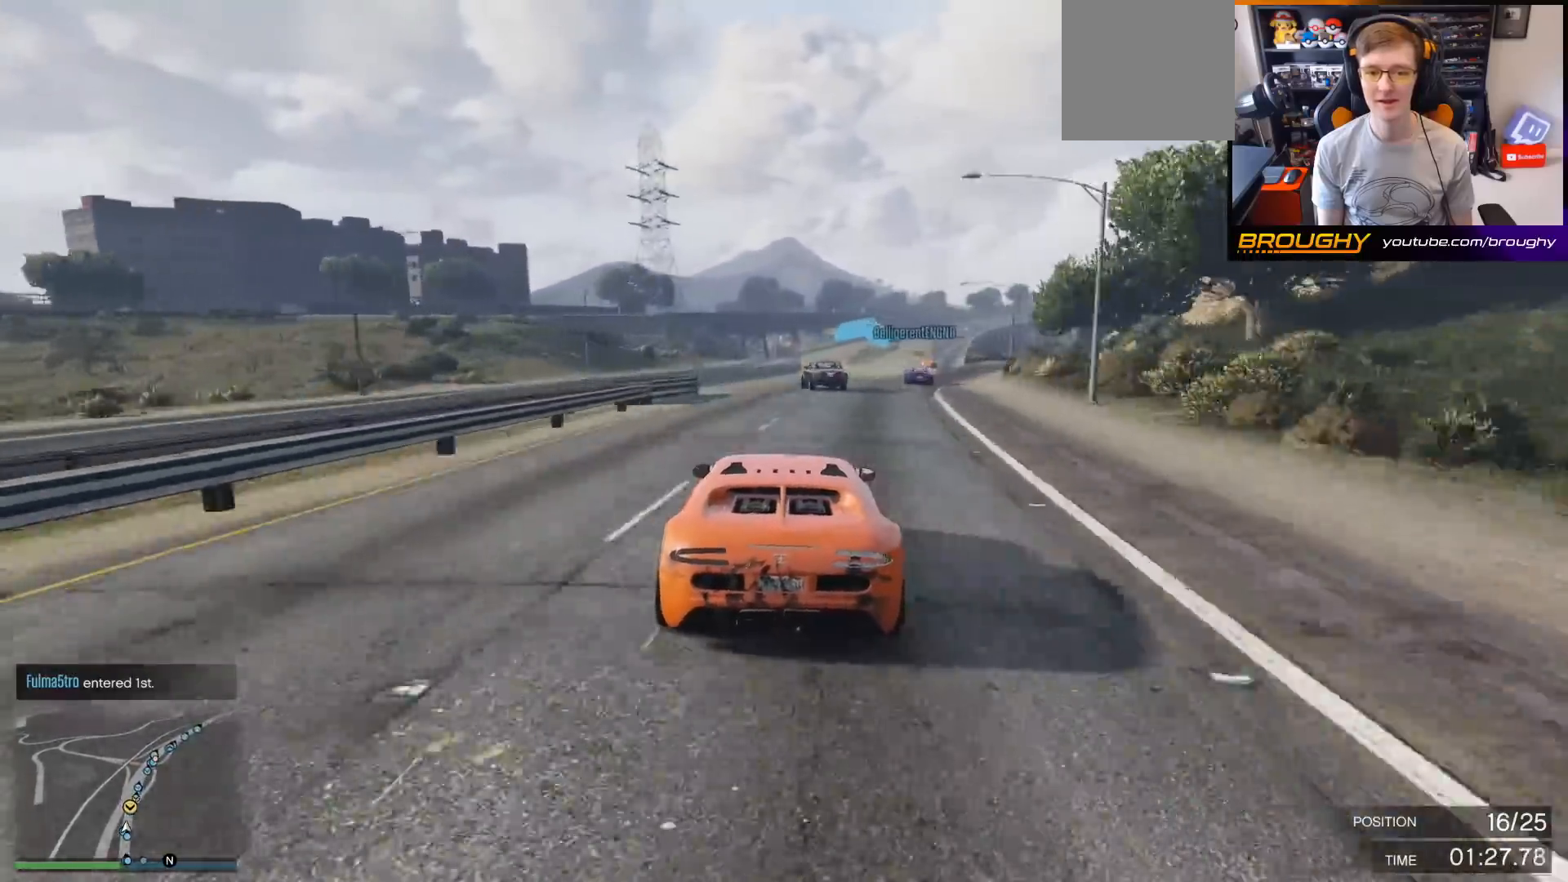
{"buttons": ["R2"], "left_stick": "left", "right_stick": "center", "events": [[467, "left_stick", "left"]]}
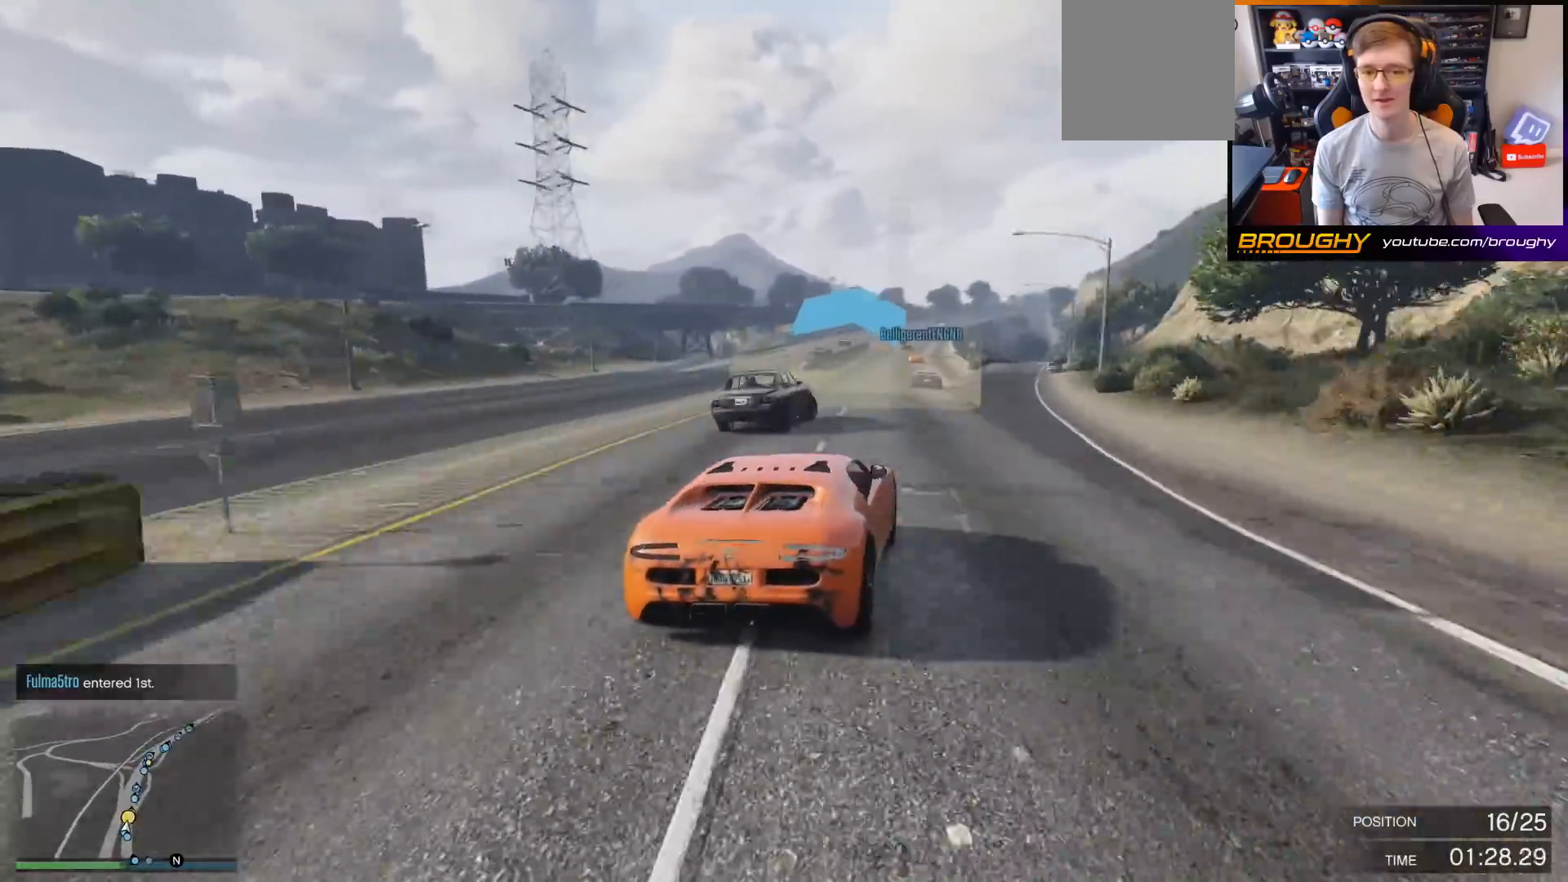
{"buttons": ["R2"], "left_stick": "left", "right_stick": "center", "events": [[167, "left_stick", "right"], [367, "left_stick", "left"]]}
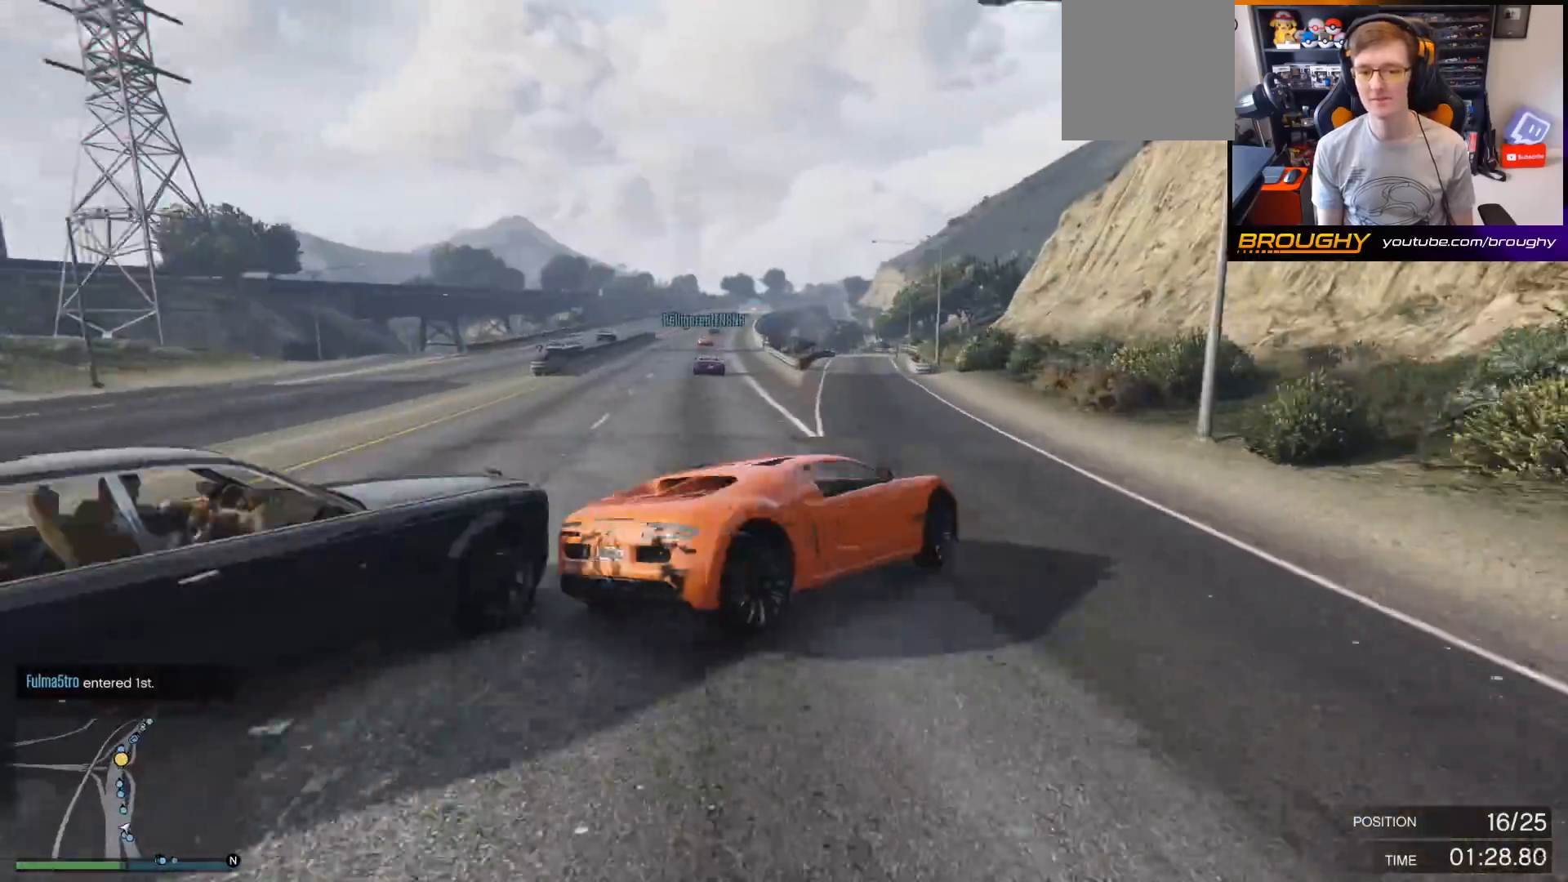
{"buttons": ["R2"], "left_stick": "center", "right_stick": "center", "events": [[367, "left_stick", "center"]]}
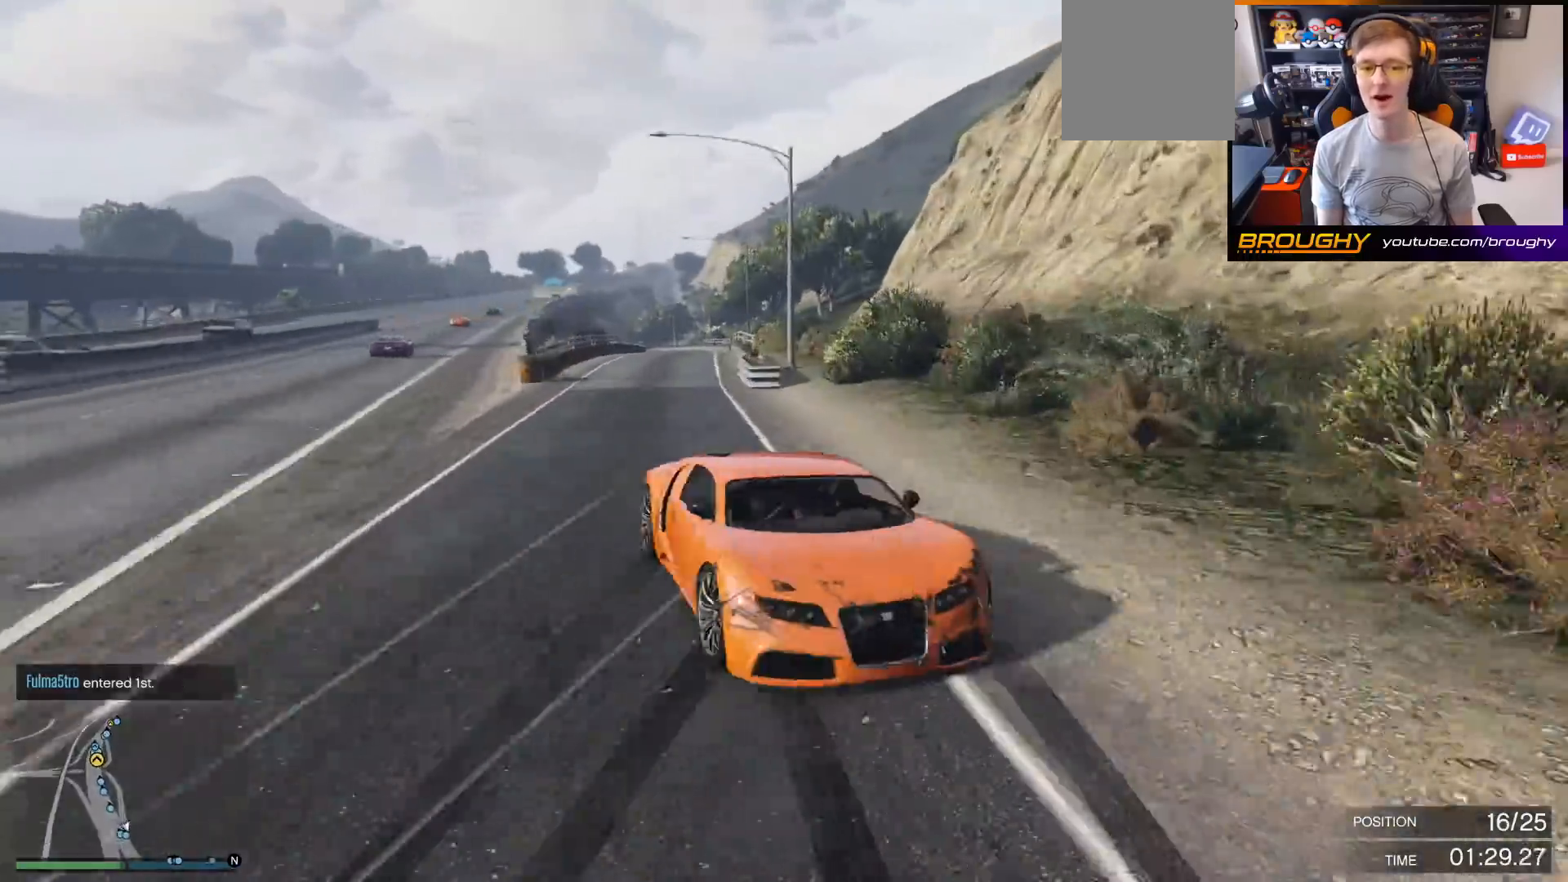
{"buttons": ["R2"], "left_stick": "left", "right_stick": "left", "events": [[67, "left_stick", "left"], [367, "right_stick", "left"]]}
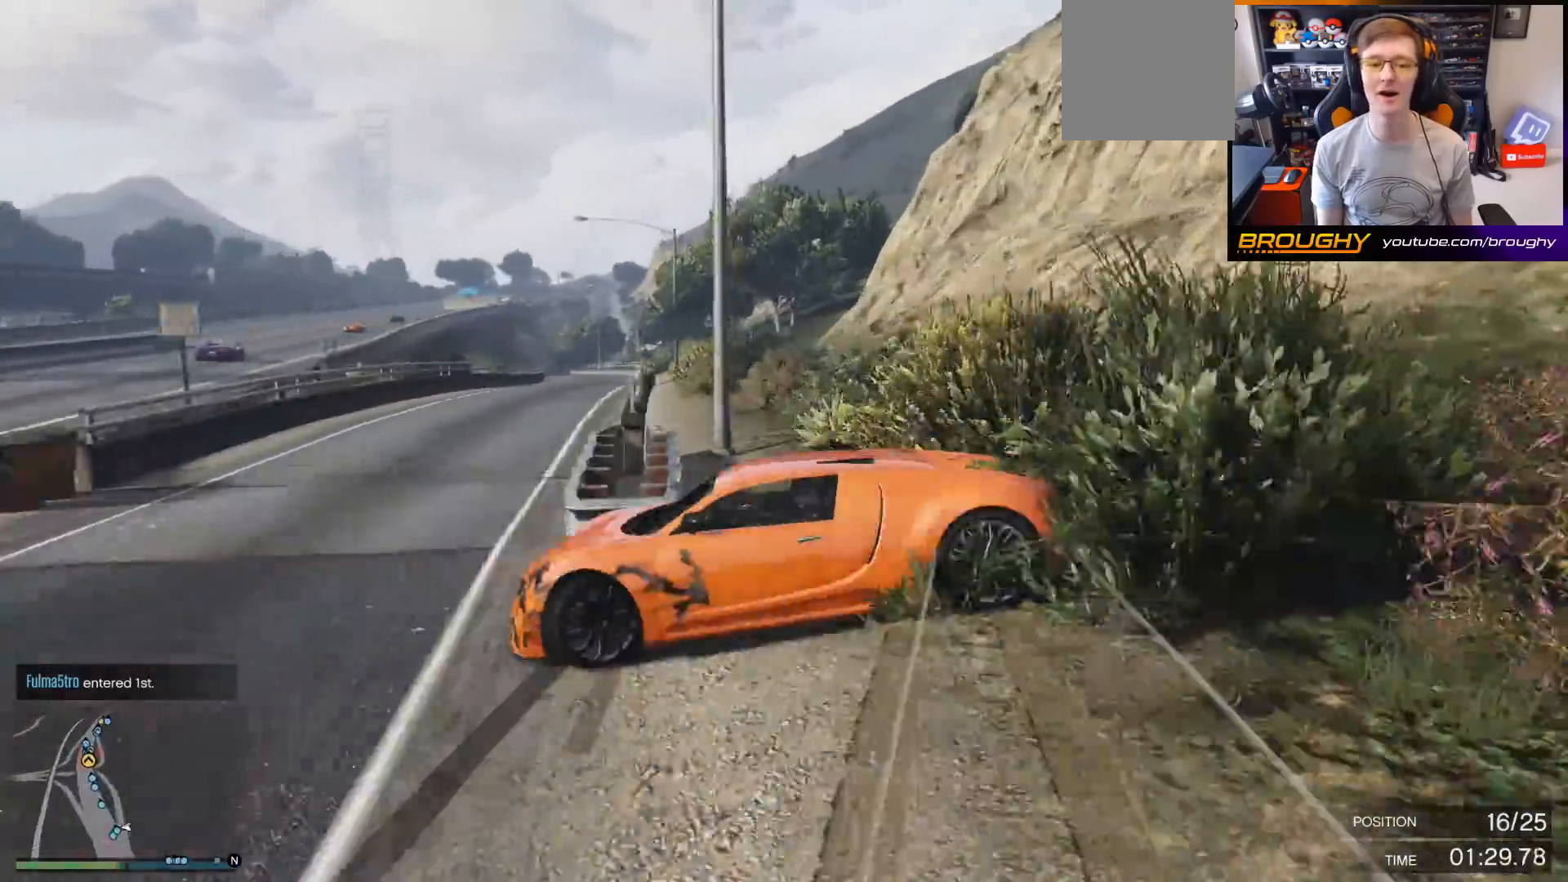
{"buttons": ["R2"], "left_stick": "right", "right_stick": "left", "events": [[300, "left_stick", "center"], [400, "left_stick", "right"]]}
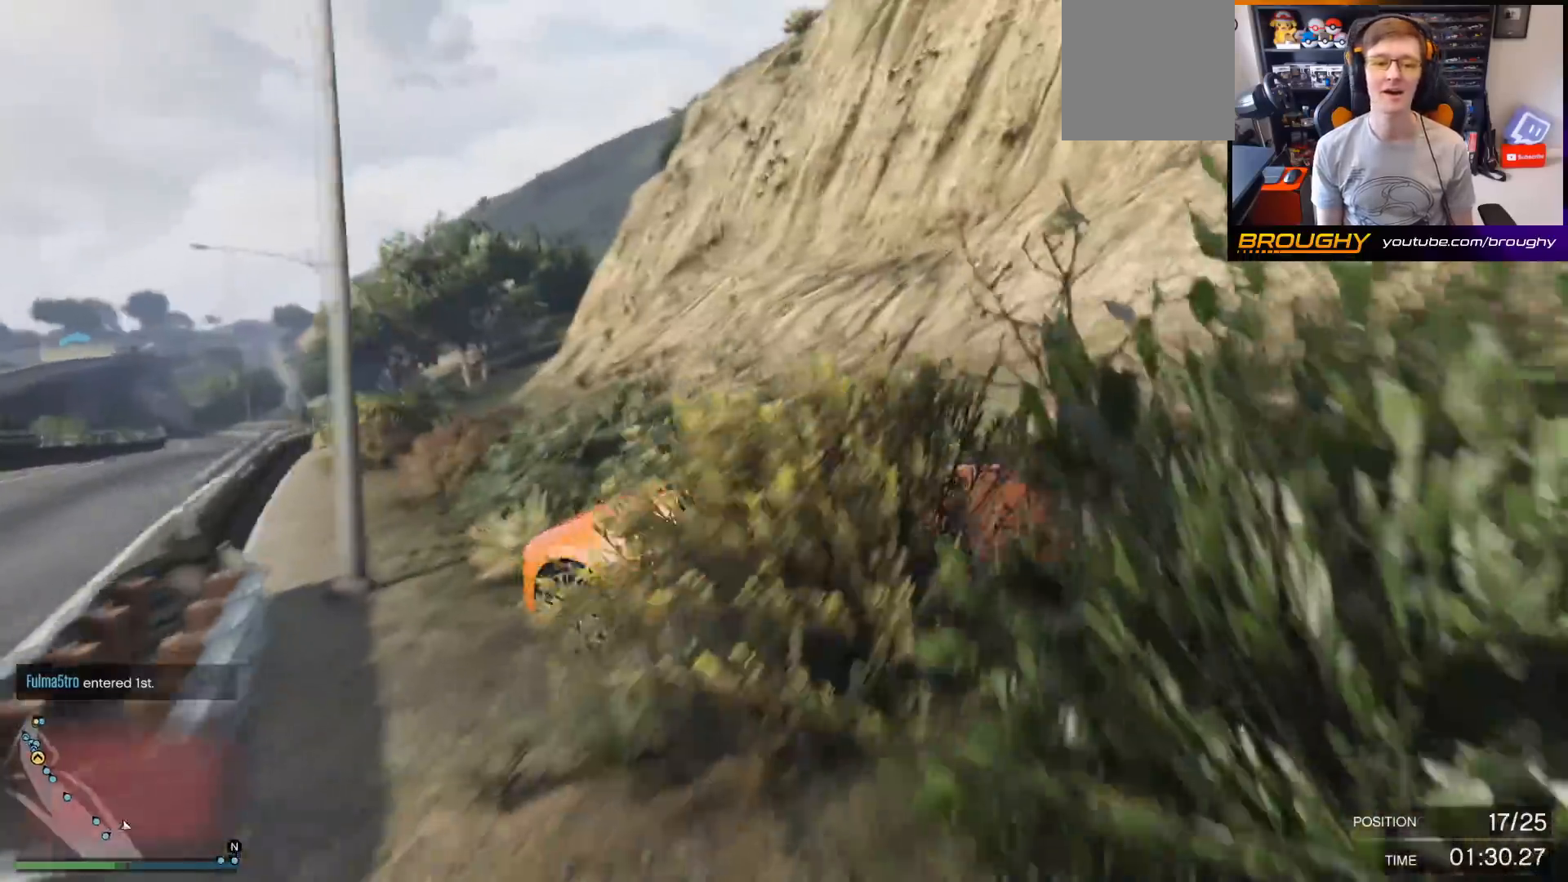
{"buttons": ["R2"], "left_stick": "right", "right_stick": "down-left", "events": [[433, "right_stick", "down-left"]]}
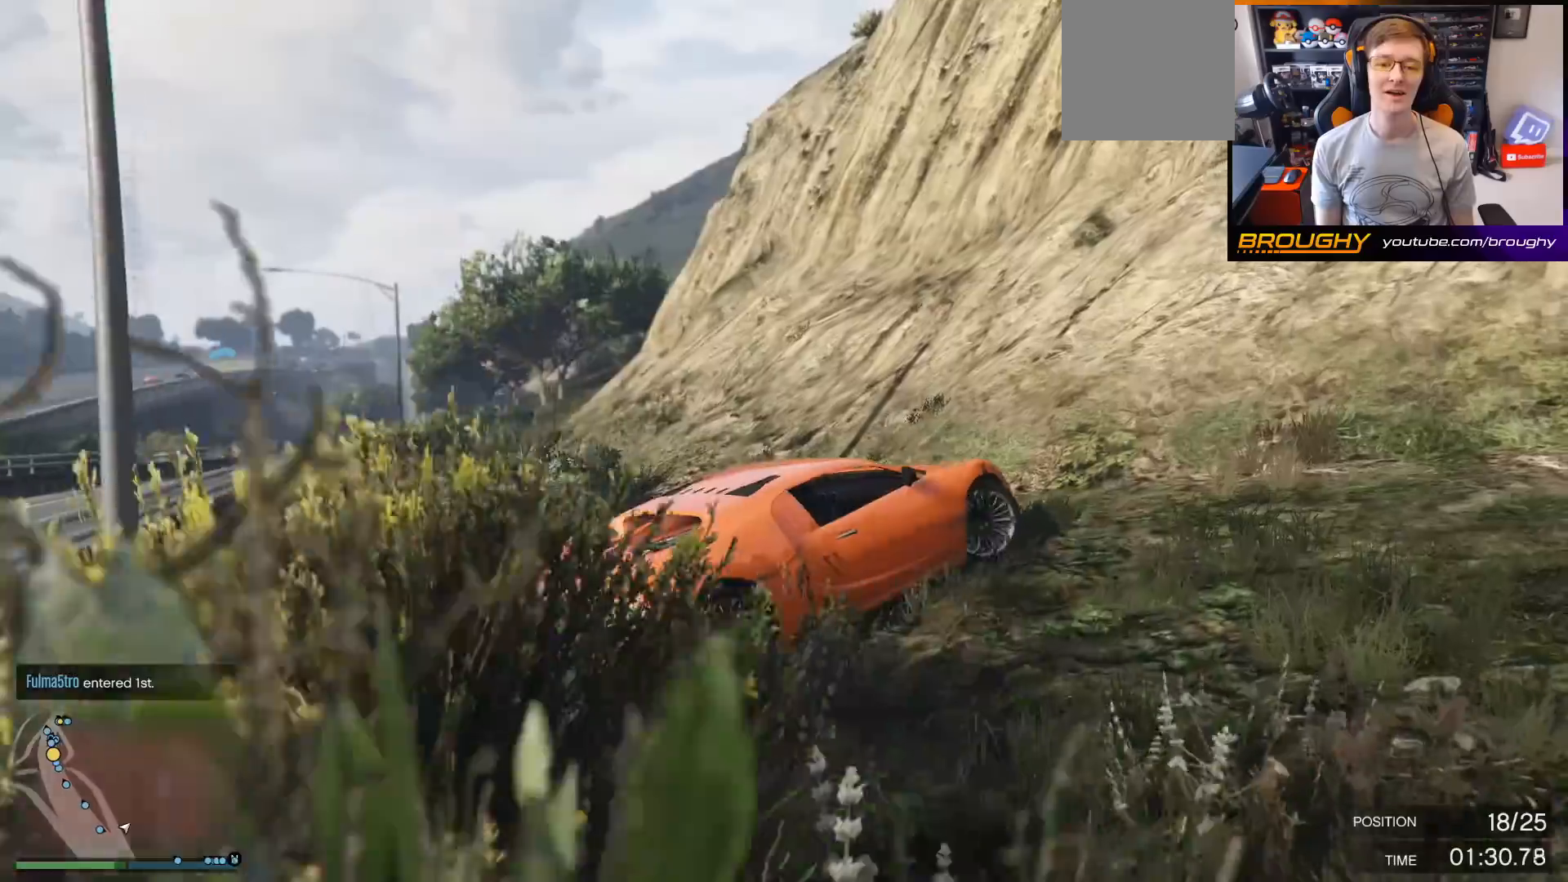
{"buttons": ["R2"], "left_stick": "right", "right_stick": "left", "events": [[500, "right_stick", "left"]]}